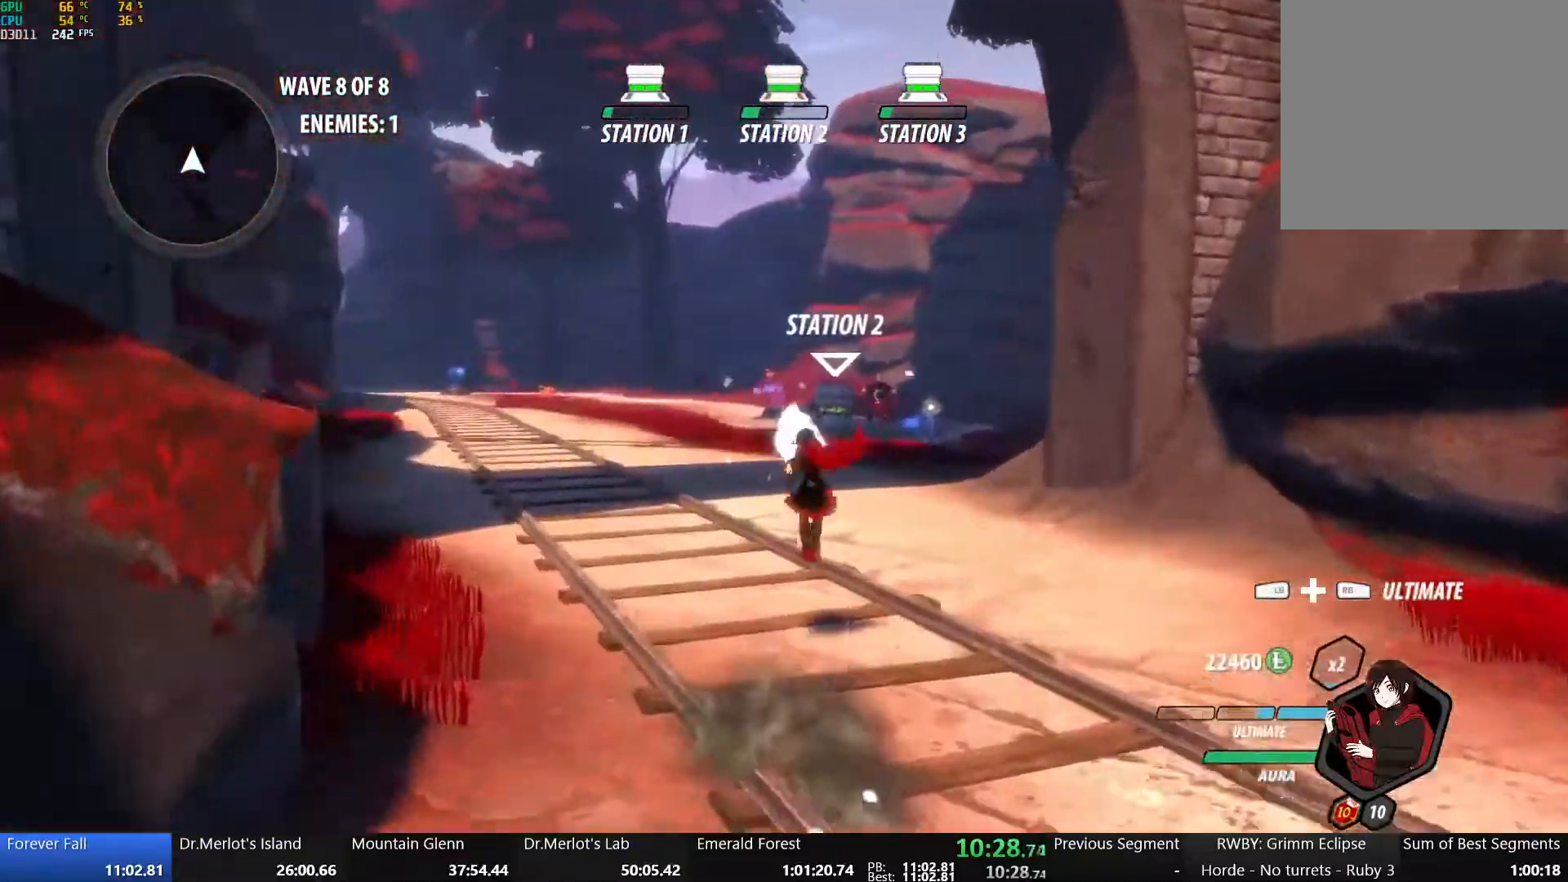
Gameplay with a controller (Xbox layout); each line is a JSON object with the inputs held at the frame after it (dt_ms = milliseconds from this image to that frame). "events" lists button and stick changes between this image and that frame as [ms after this image, input, new state], when the widget could be followed in between. Not read: L1 L2 R1 R2.
{"dt_ms": 500, "buttons": ["A"], "left_stick": "up", "right_stick": "center", "events": [[83, "B", "up"], [100, "A", "down"], [233, "B", "down"], [250, "A", "up"], [367, "A", "down"], [367, "B", "up"]]}
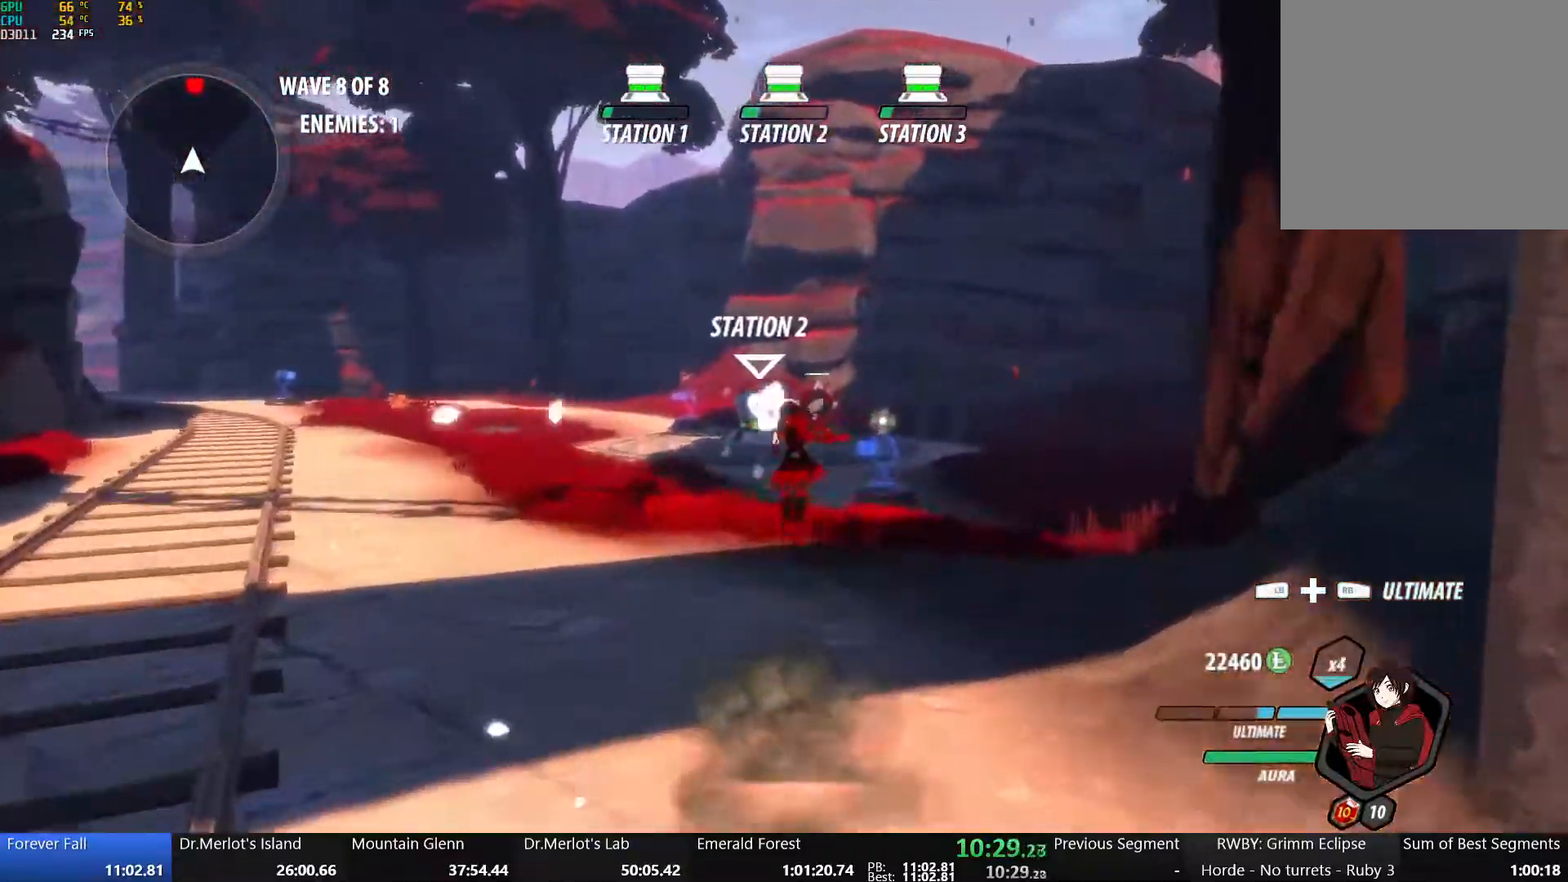
{"dt_ms": 500, "buttons": ["A"], "left_stick": "up", "right_stick": "center", "events": [[17, "A", "up"], [17, "B", "down"], [133, "B", "up"], [150, "A", "down"], [250, "B", "down"], [267, "A", "up"], [400, "B", "up"], [483, "A", "down"]]}
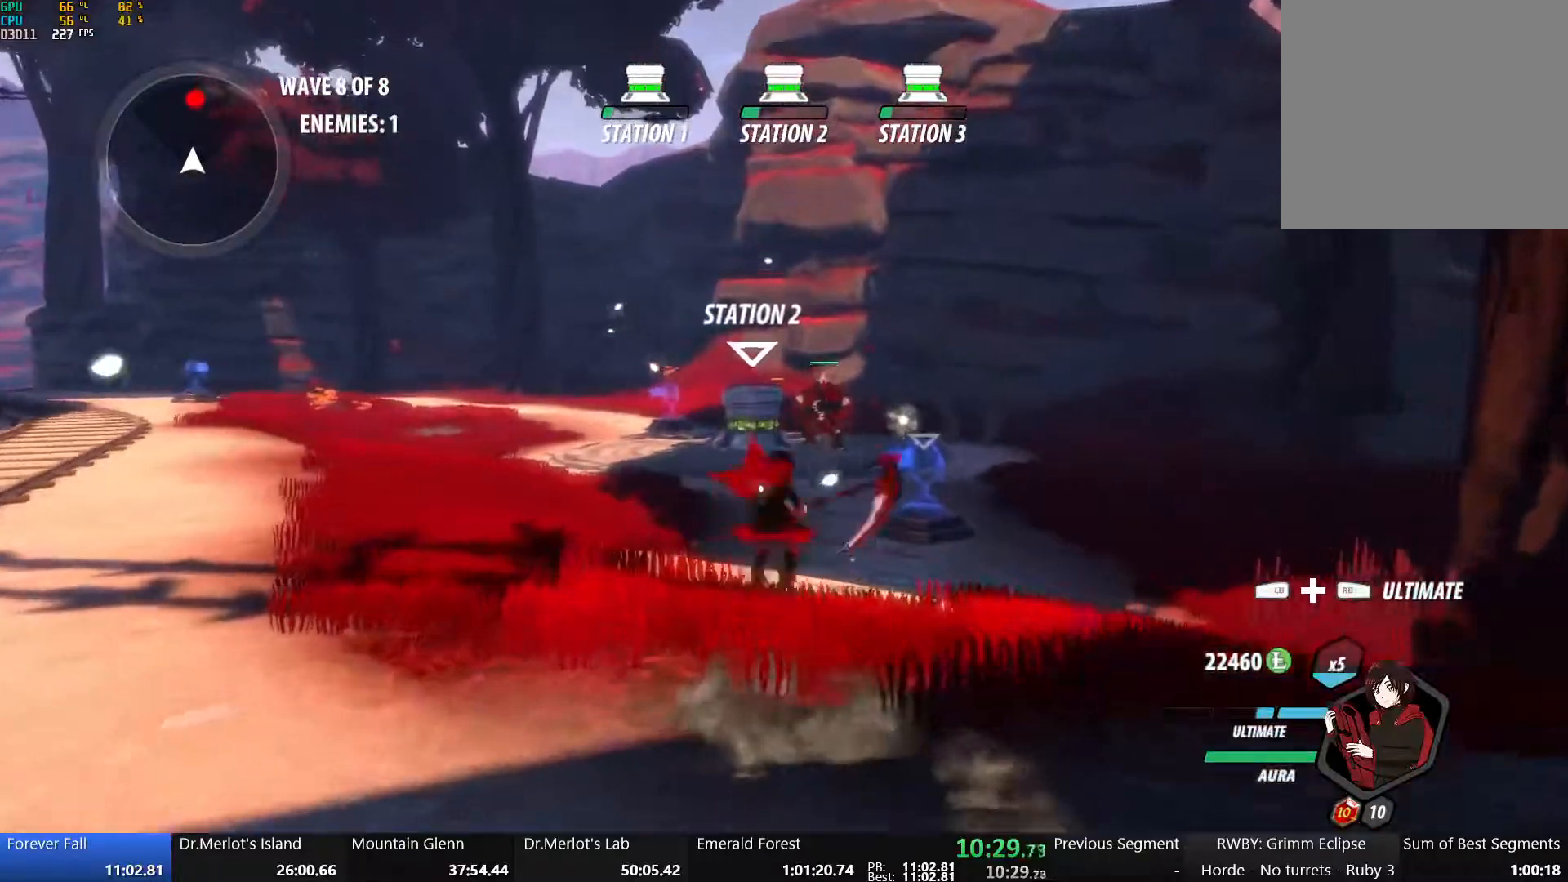
{"dt_ms": 500, "buttons": ["A"], "left_stick": "up", "right_stick": "center", "events": [[100, "B", "down"], [117, "A", "up"], [267, "B", "up"], [383, "A", "down"]]}
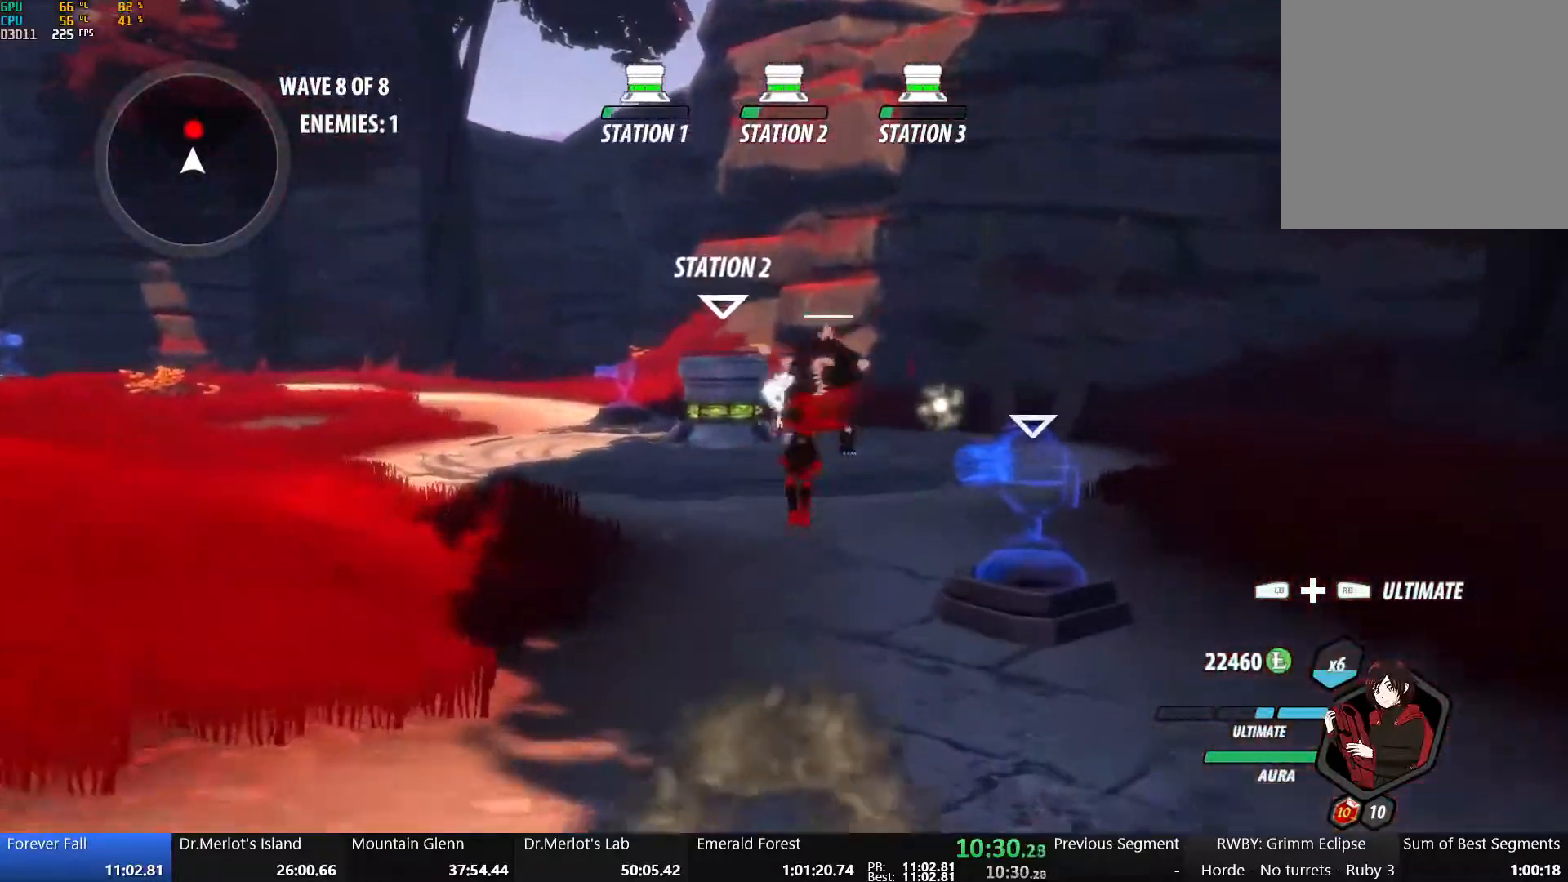
{"dt_ms": 500, "buttons": [], "left_stick": "up", "right_stick": "center", "events": [[50, "A", "up"], [50, "B", "down"], [200, "B", "up"], [233, "A", "down"], [383, "A", "up"], [383, "B", "down"], [483, "B", "up"]]}
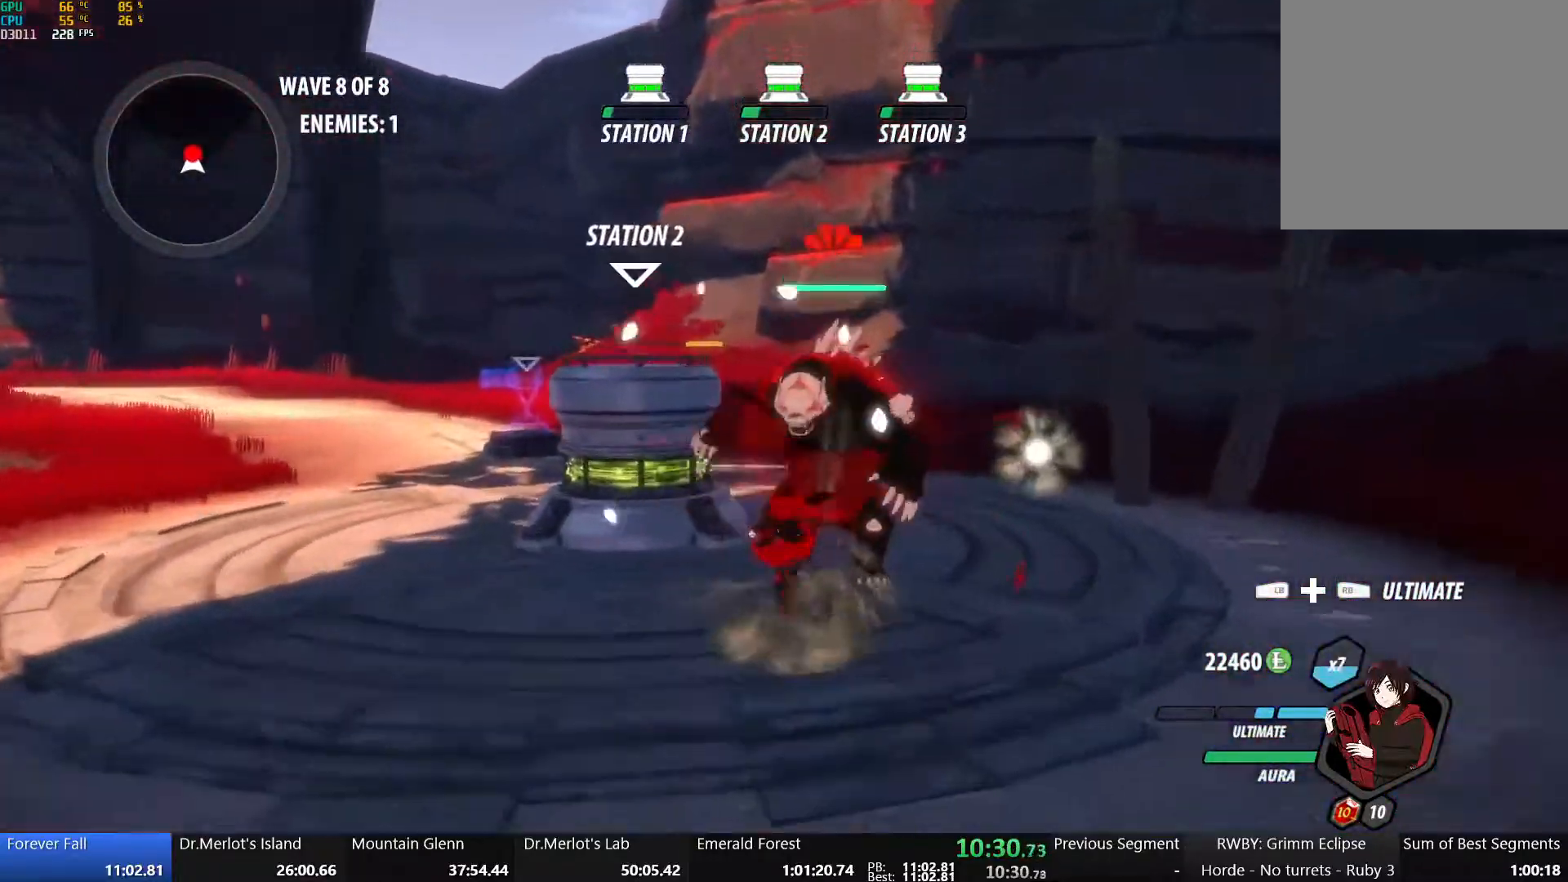
{"dt_ms": 500, "buttons": [], "left_stick": "center", "right_stick": "center", "events": [[117, "left_stick", "center"], [200, "left_stick", "down"], [300, "left_stick", "up"], [450, "left_stick", "center"]]}
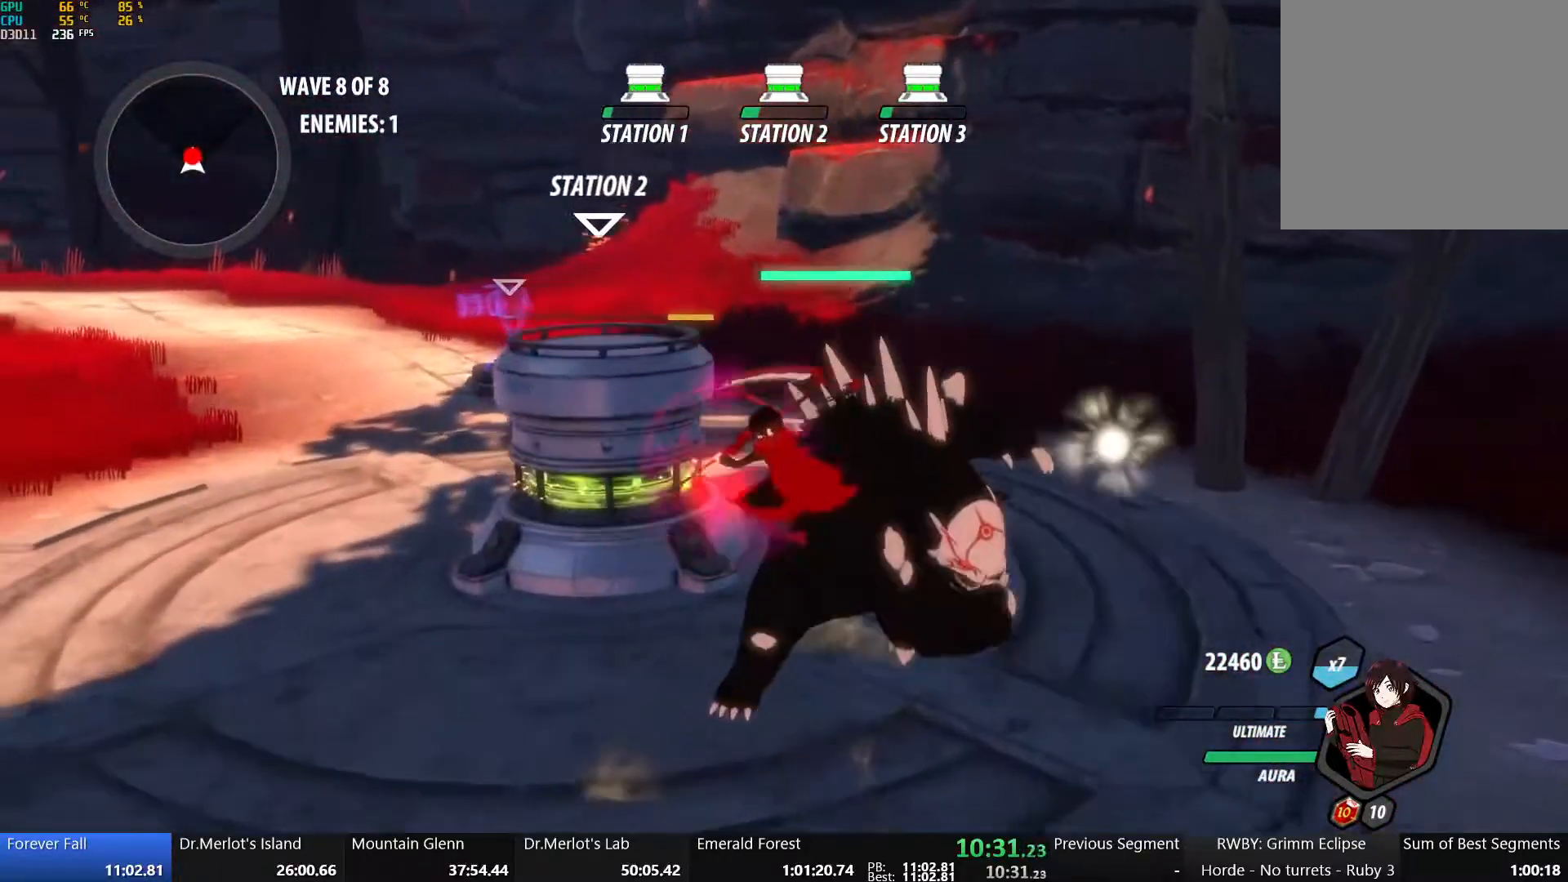
{"dt_ms": 500, "buttons": [], "left_stick": "center", "right_stick": "center", "events": [[233, "right_stick", "right"], [433, "right_stick", "center"]]}
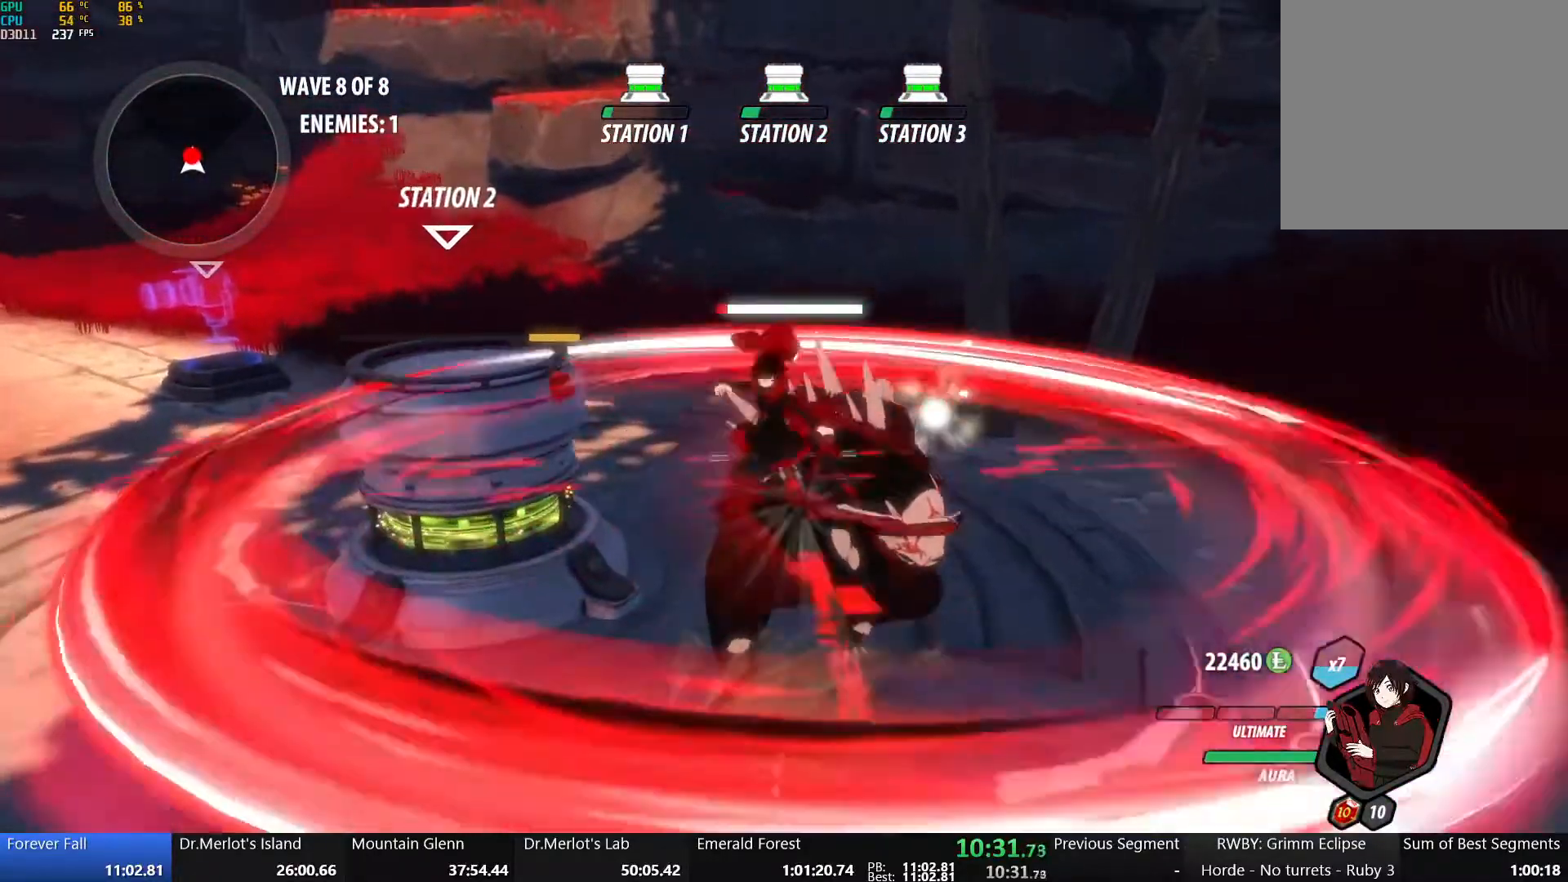
{"dt_ms": 500, "buttons": [], "left_stick": "center", "right_stick": "center", "events": [[183, "right_stick", "down-left"], [383, "right_stick", "center"]]}
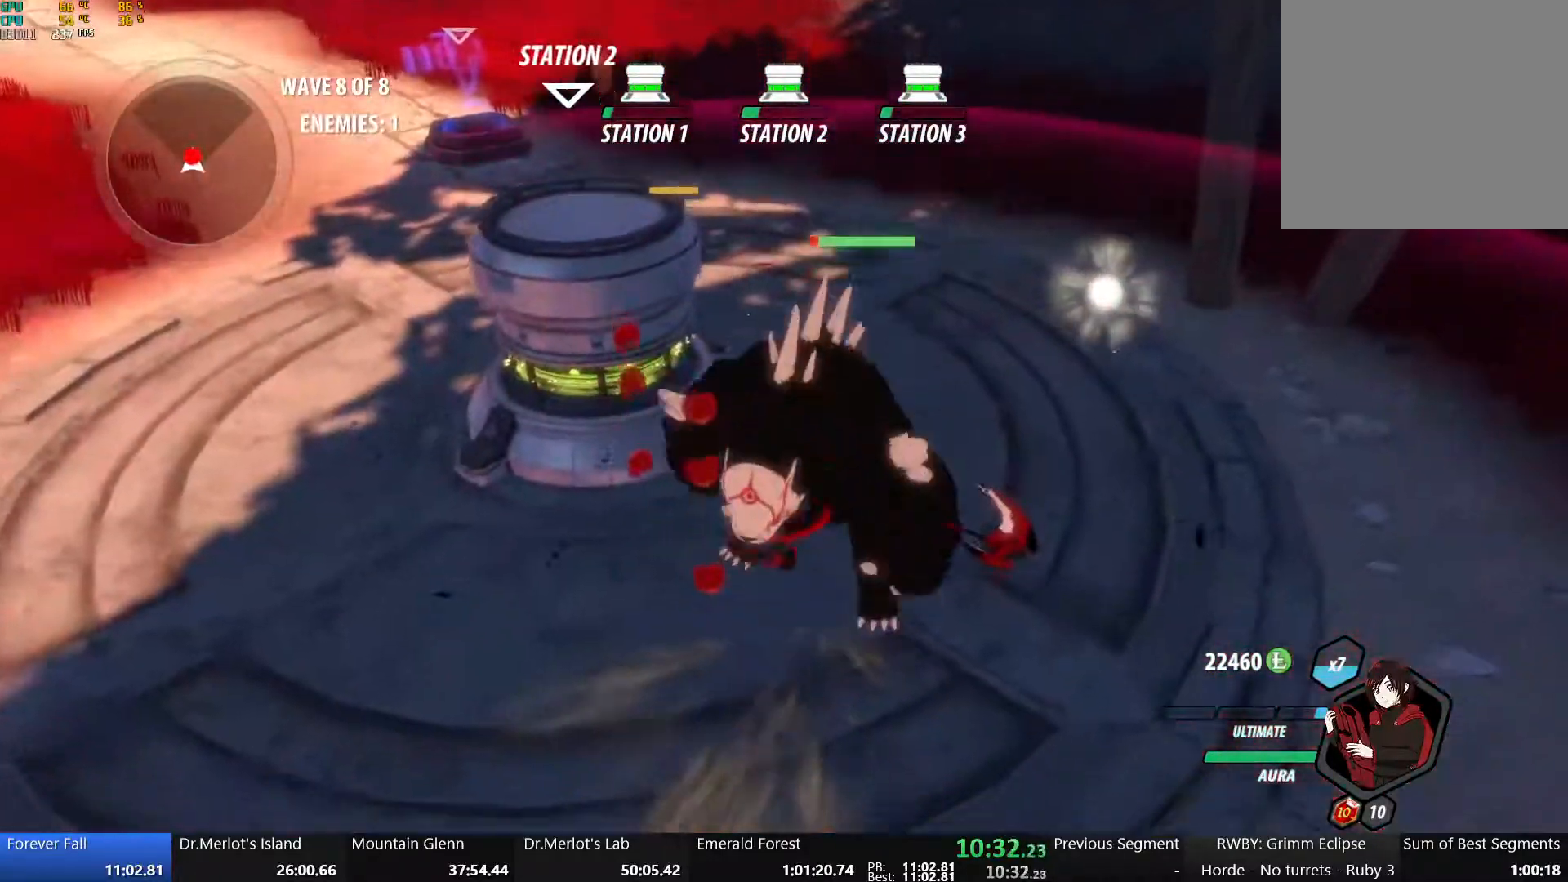
{"dt_ms": 500, "buttons": ["X"], "left_stick": "up", "right_stick": "center", "events": [[233, "left_stick", "up"], [400, "X", "down"]]}
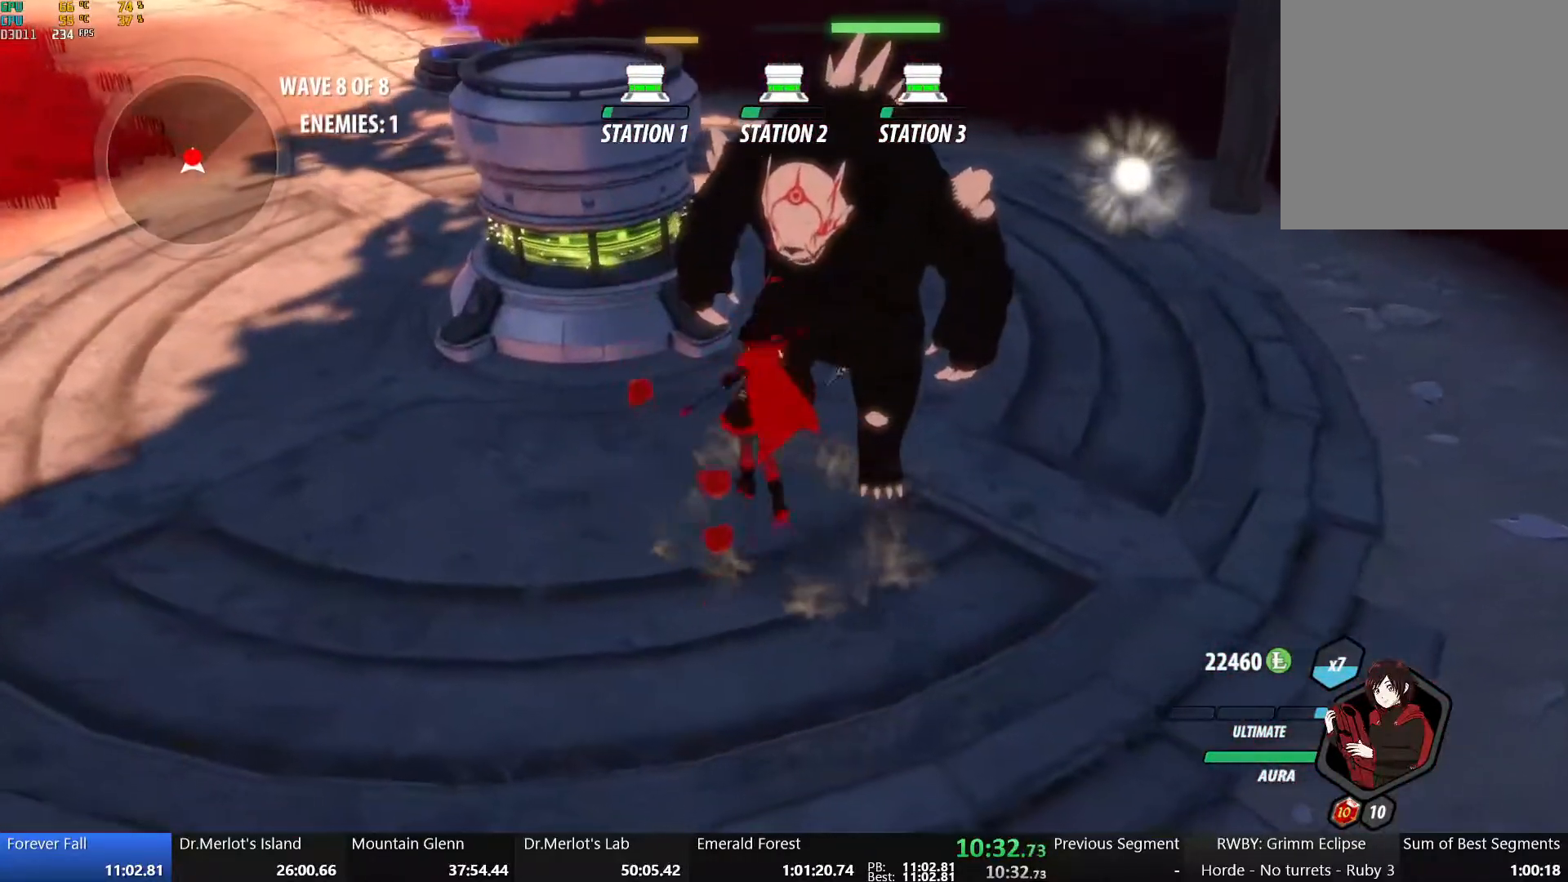
{"dt_ms": 500, "buttons": ["X"], "left_stick": "center", "right_stick": "center", "events": [[17, "X", "up"], [67, "left_stick", "center"], [83, "X", "down"], [183, "X", "up"], [250, "X", "down"], [350, "X", "up"], [433, "X", "down"]]}
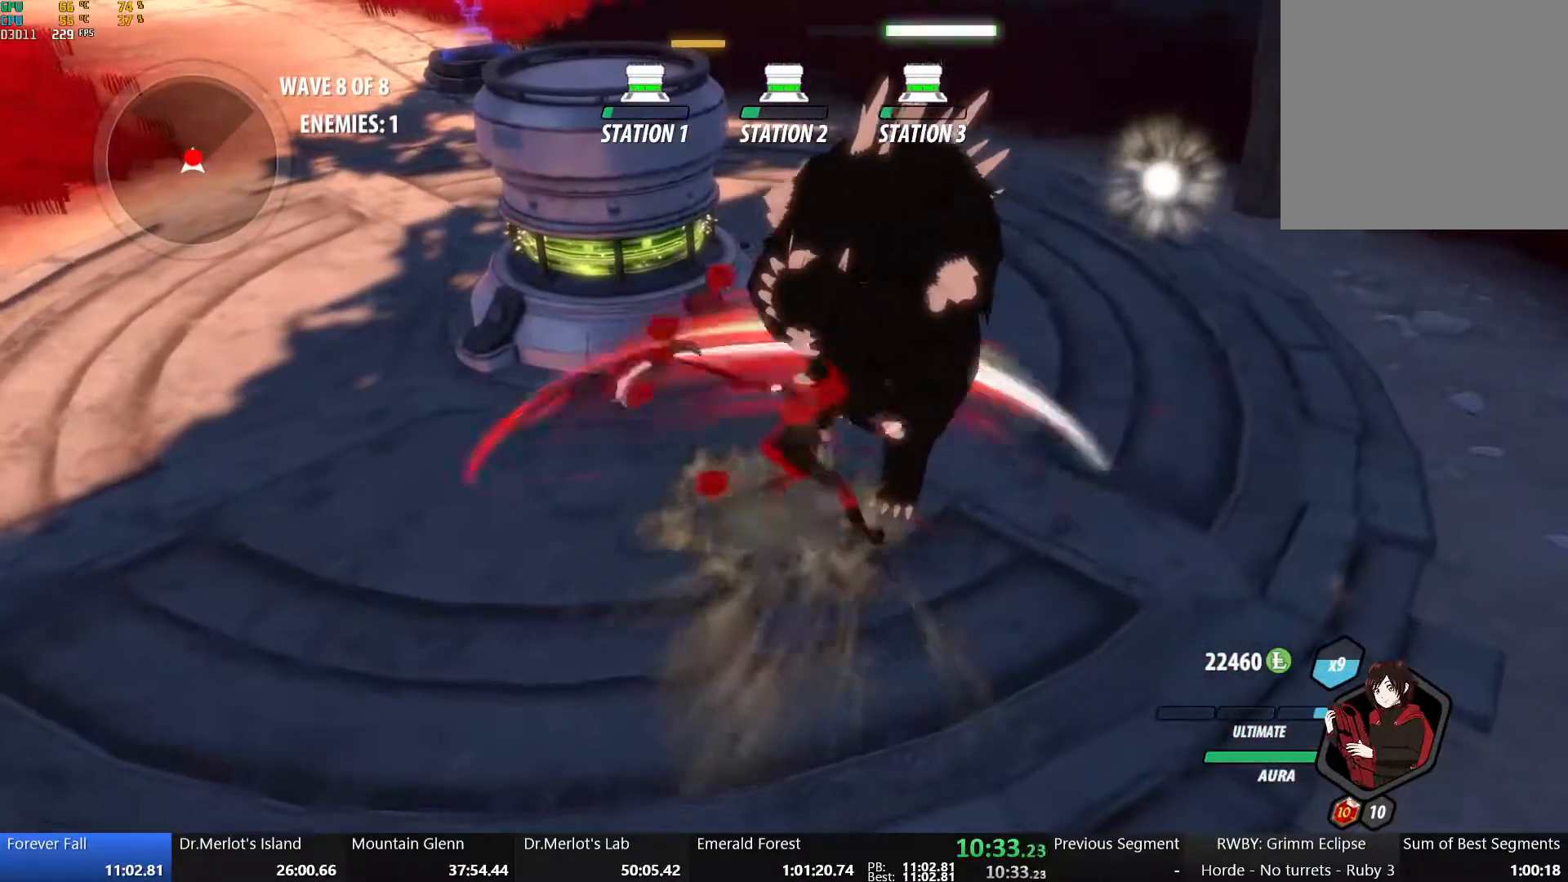
{"dt_ms": 1000, "buttons": [], "left_stick": "center", "right_stick": "center", "events": [[50, "X", "up"], [117, "left_stick", "down"], [750, "left_stick", "up"], [800, "Y", "down"], [983, "Y", "up"], [983, "left_stick", "center"]]}
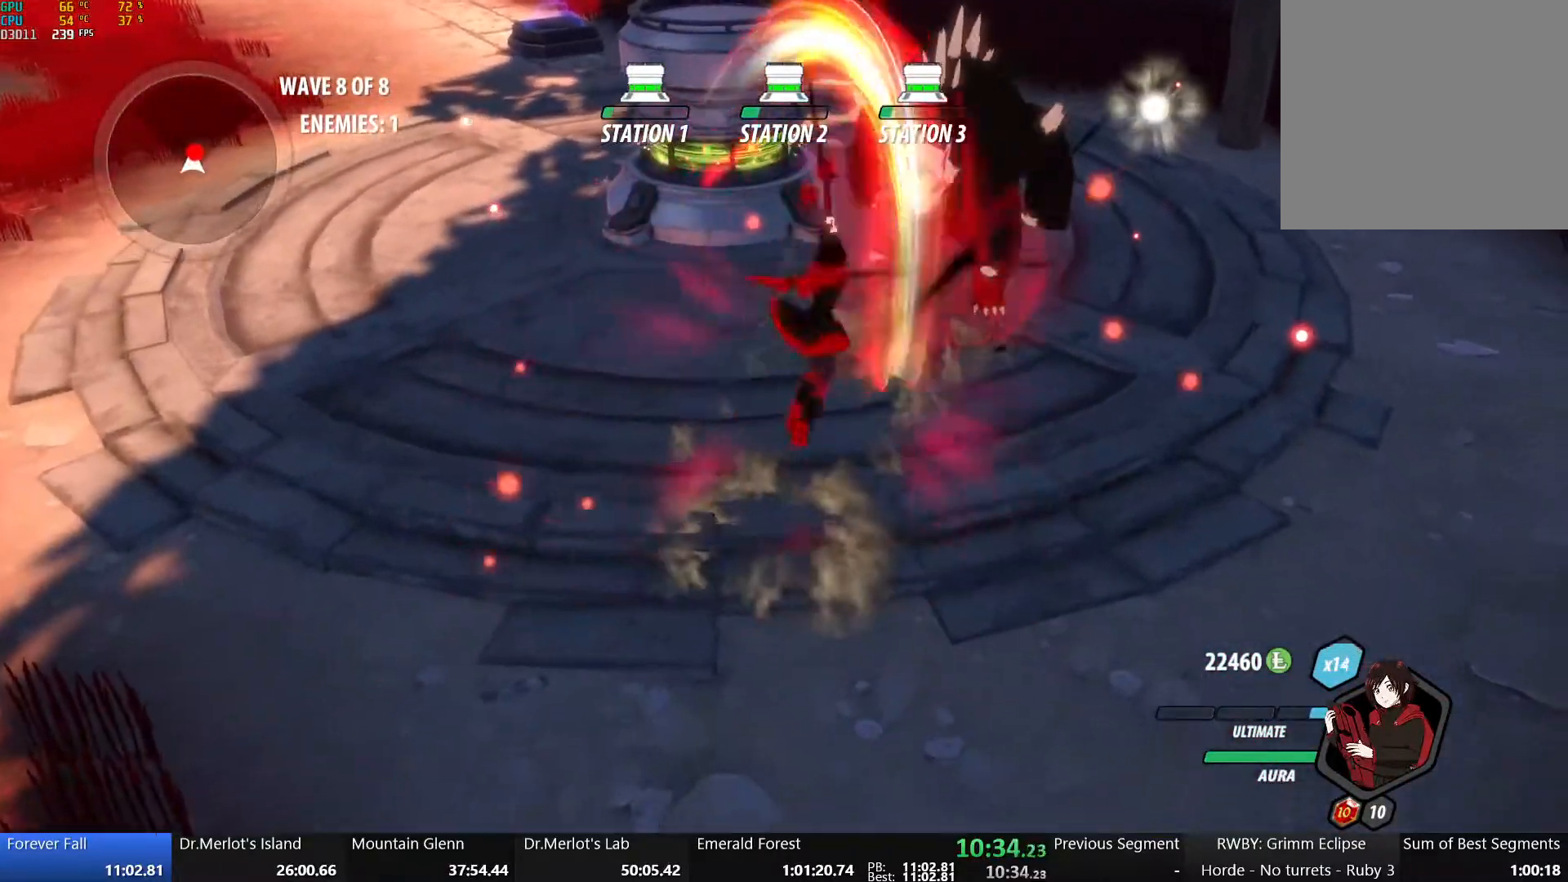
{"dt_ms": 500, "buttons": ["B"], "left_stick": "center", "right_stick": "center", "events": [[467, "B", "down"]]}
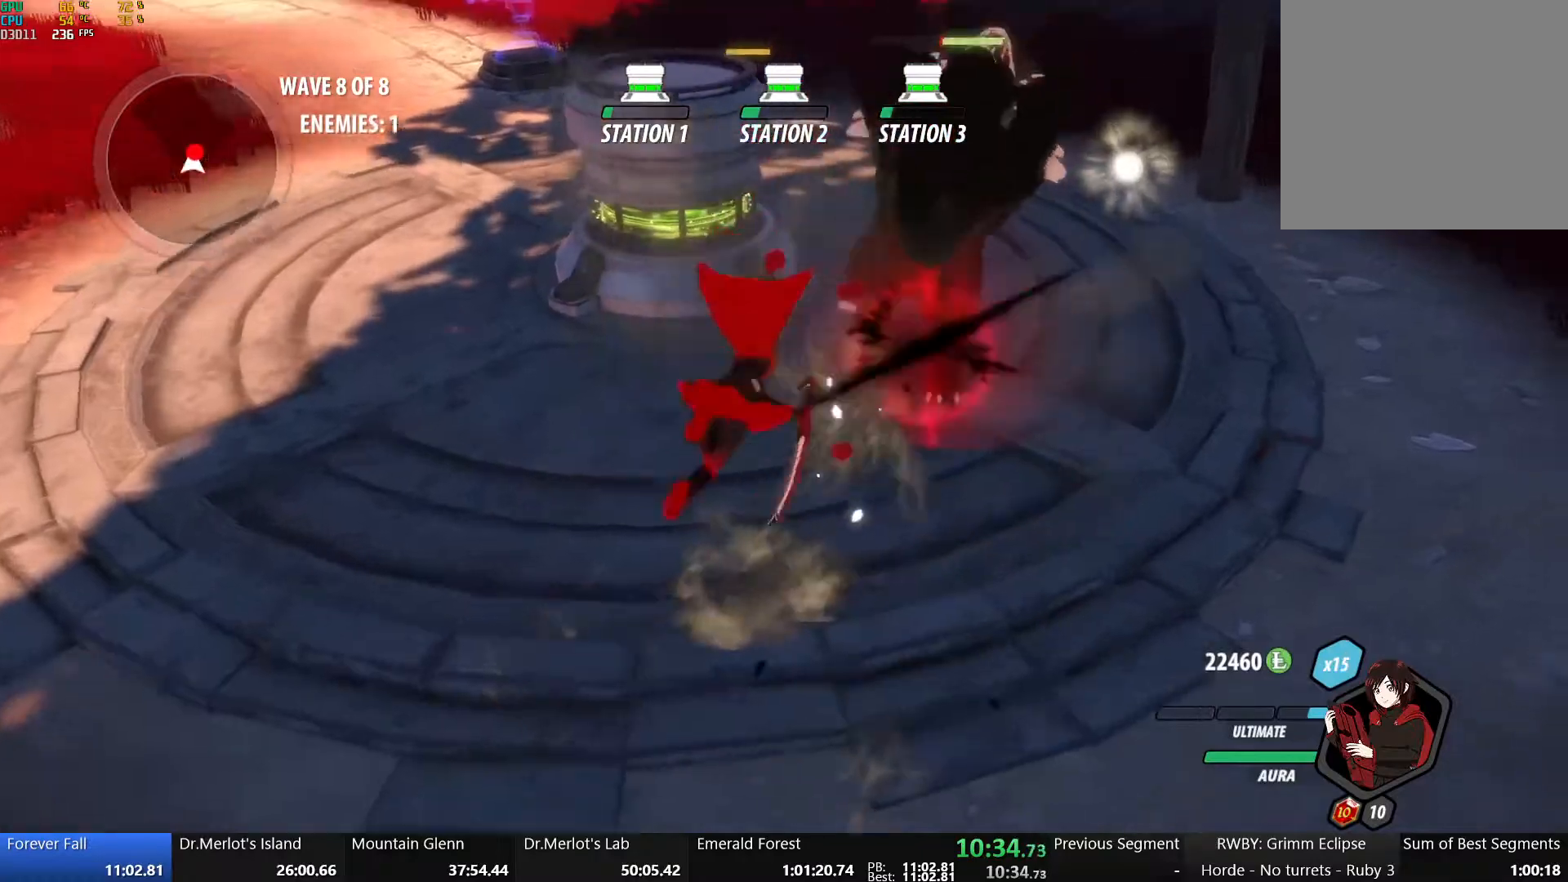
{"dt_ms": 500, "buttons": [], "left_stick": "left", "right_stick": "center", "events": [[50, "left_stick", "up-right"], [67, "B", "up"], [100, "A", "down"], [200, "A", "up"], [383, "left_stick", "up-left"], [433, "left_stick", "left"]]}
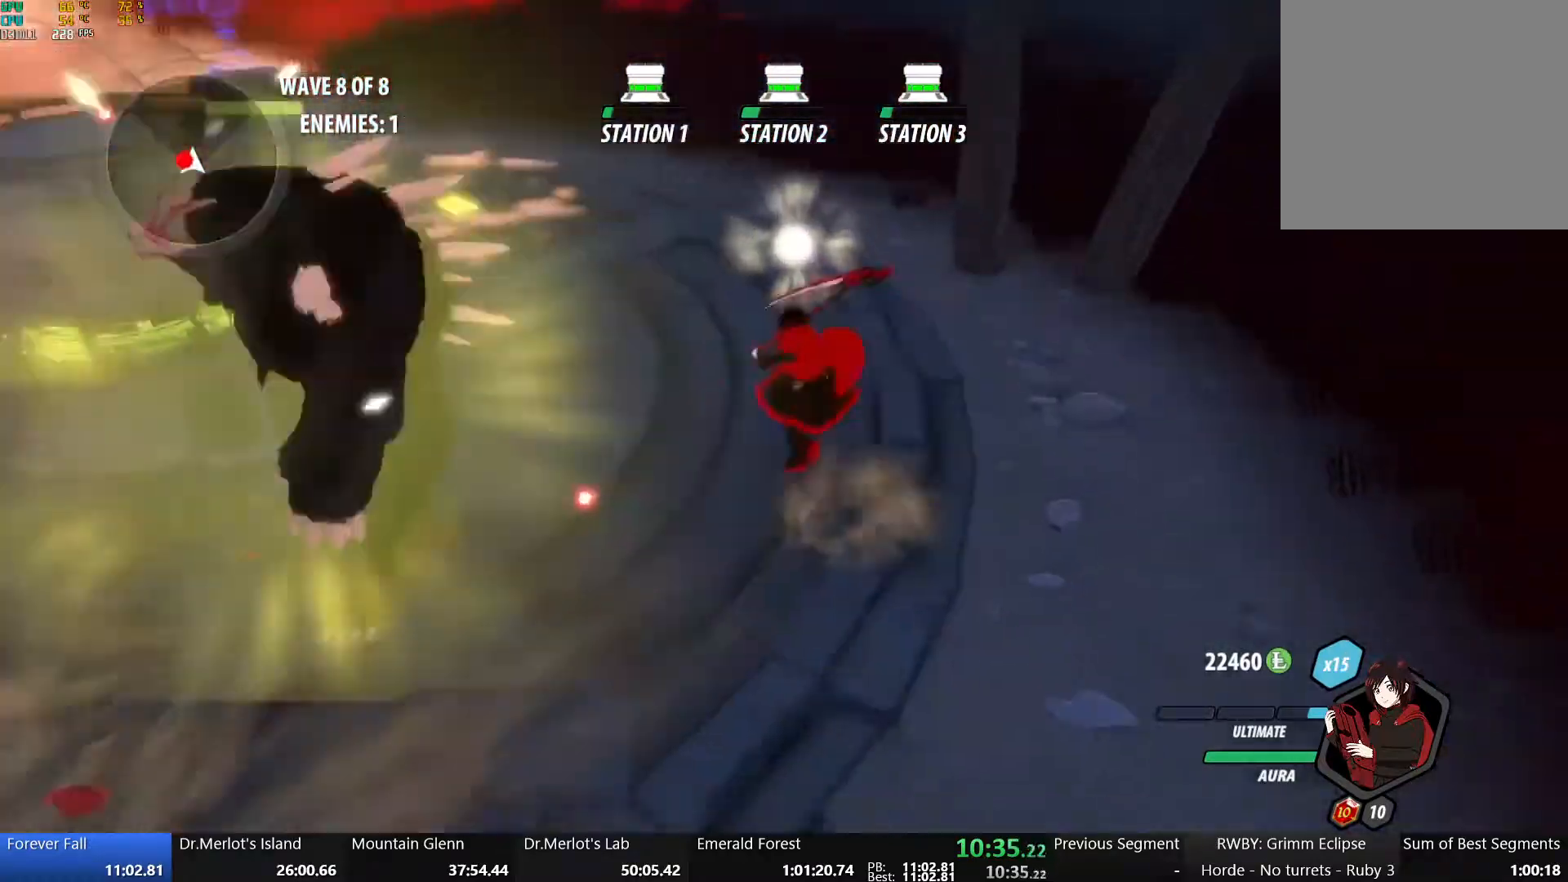
{"dt_ms": 500, "buttons": ["Y"], "left_stick": "center", "right_stick": "center", "events": [[83, "Y", "down"], [317, "left_stick", "center"]]}
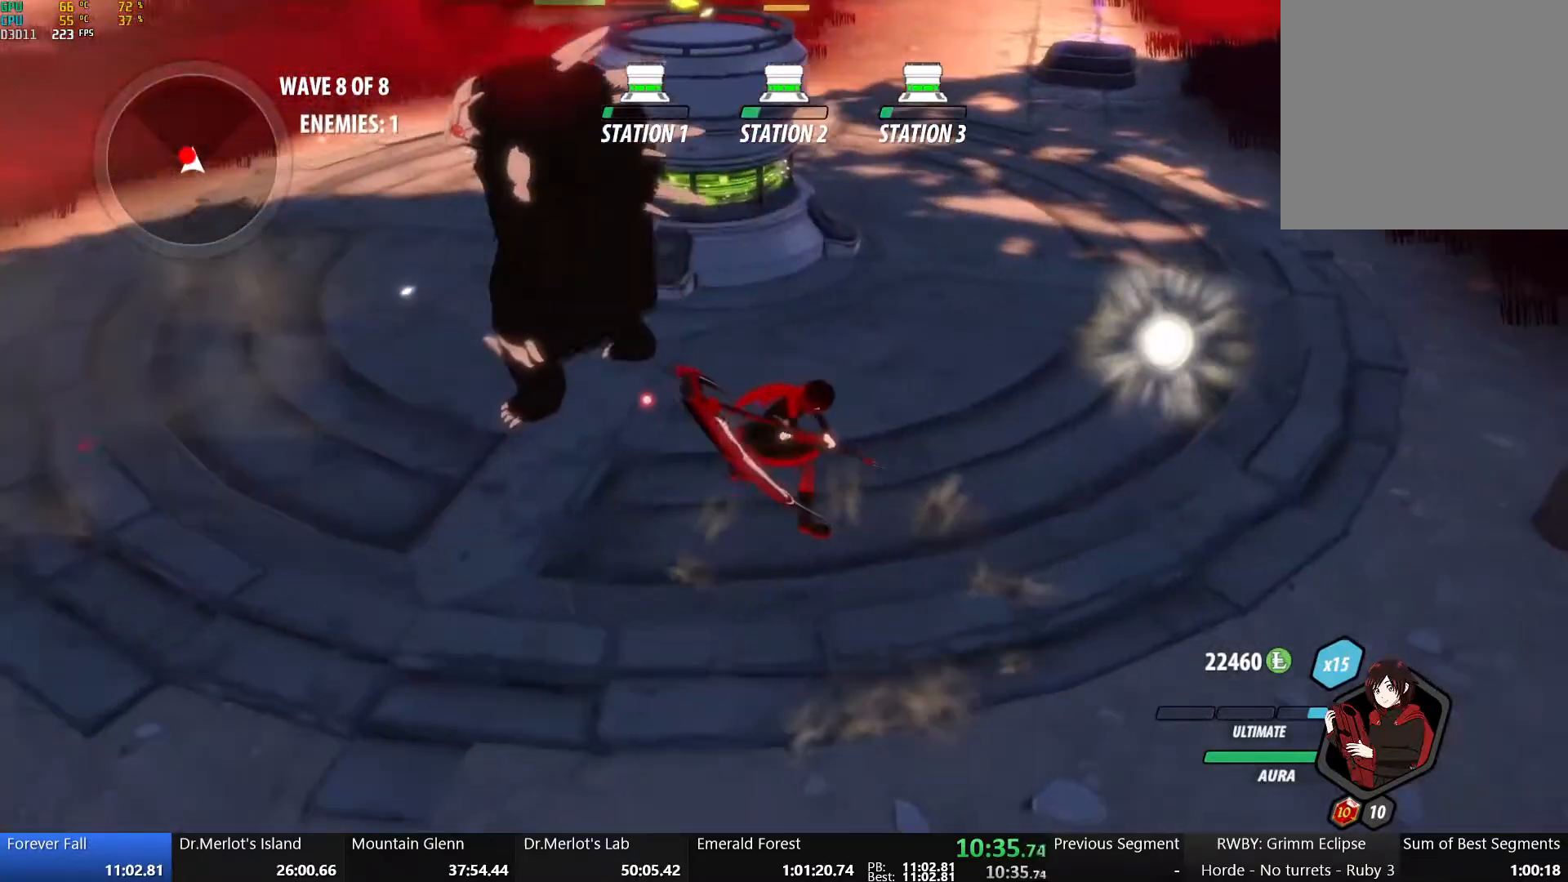
{"dt_ms": 1000, "buttons": ["A"], "left_stick": "up", "right_stick": "center", "events": [[167, "Y", "up"], [233, "right_stick", "down-left"], [317, "right_stick", "left"], [600, "right_stick", "center"], [900, "left_stick", "up"], [933, "A", "down"]]}
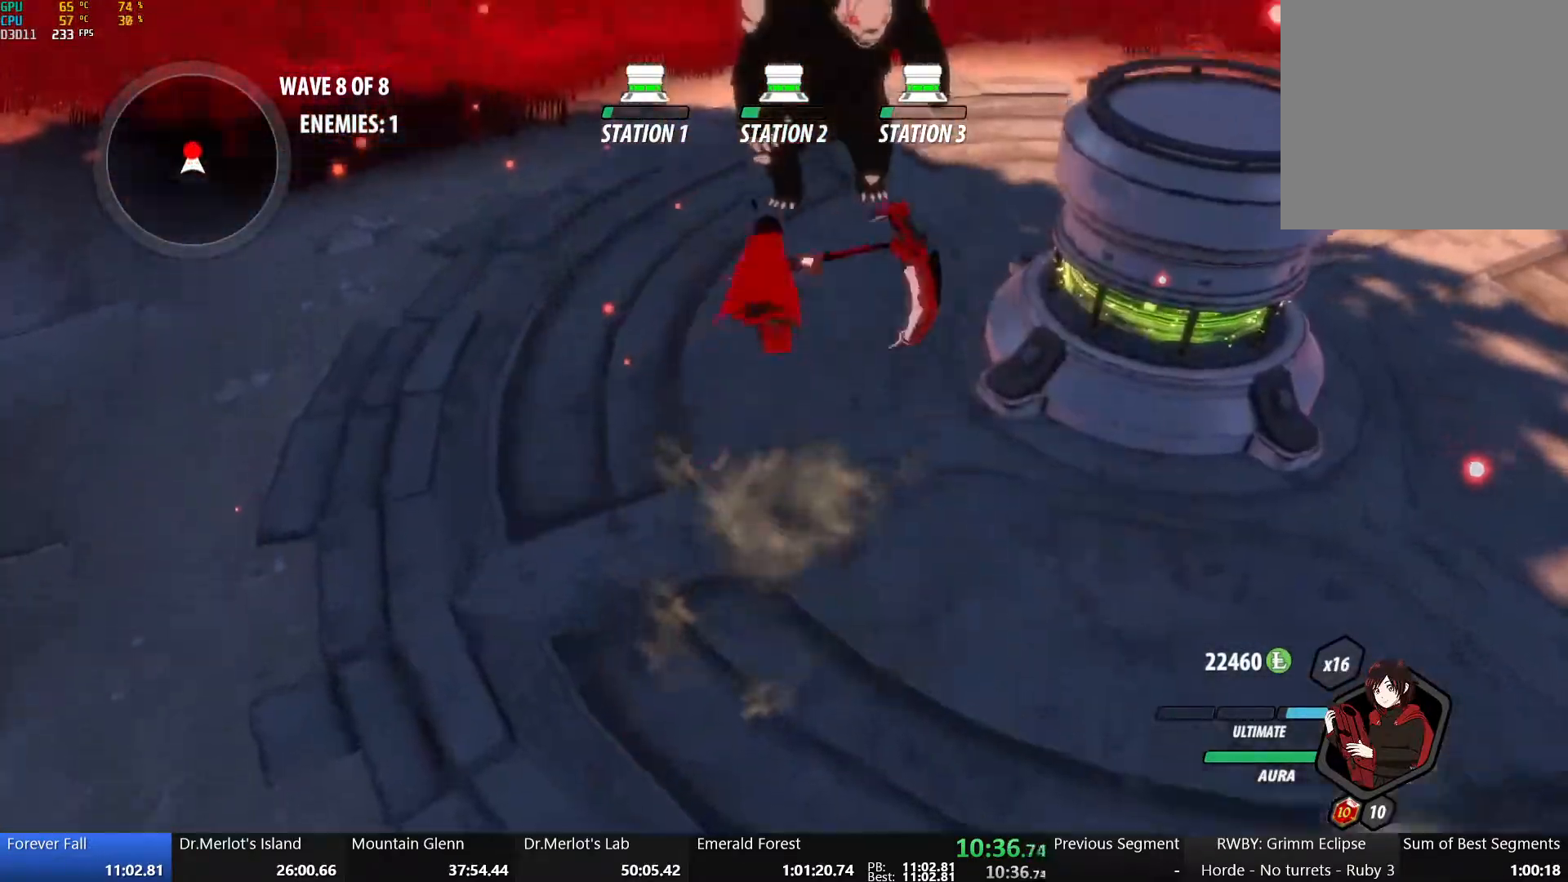
{"dt_ms": 500, "buttons": ["X"], "left_stick": "center", "right_stick": "center", "events": [[100, "B", "down"], [117, "A", "up"], [217, "B", "up"], [217, "left_stick", "center"], [283, "X", "down"], [383, "X", "up"], [450, "X", "down"]]}
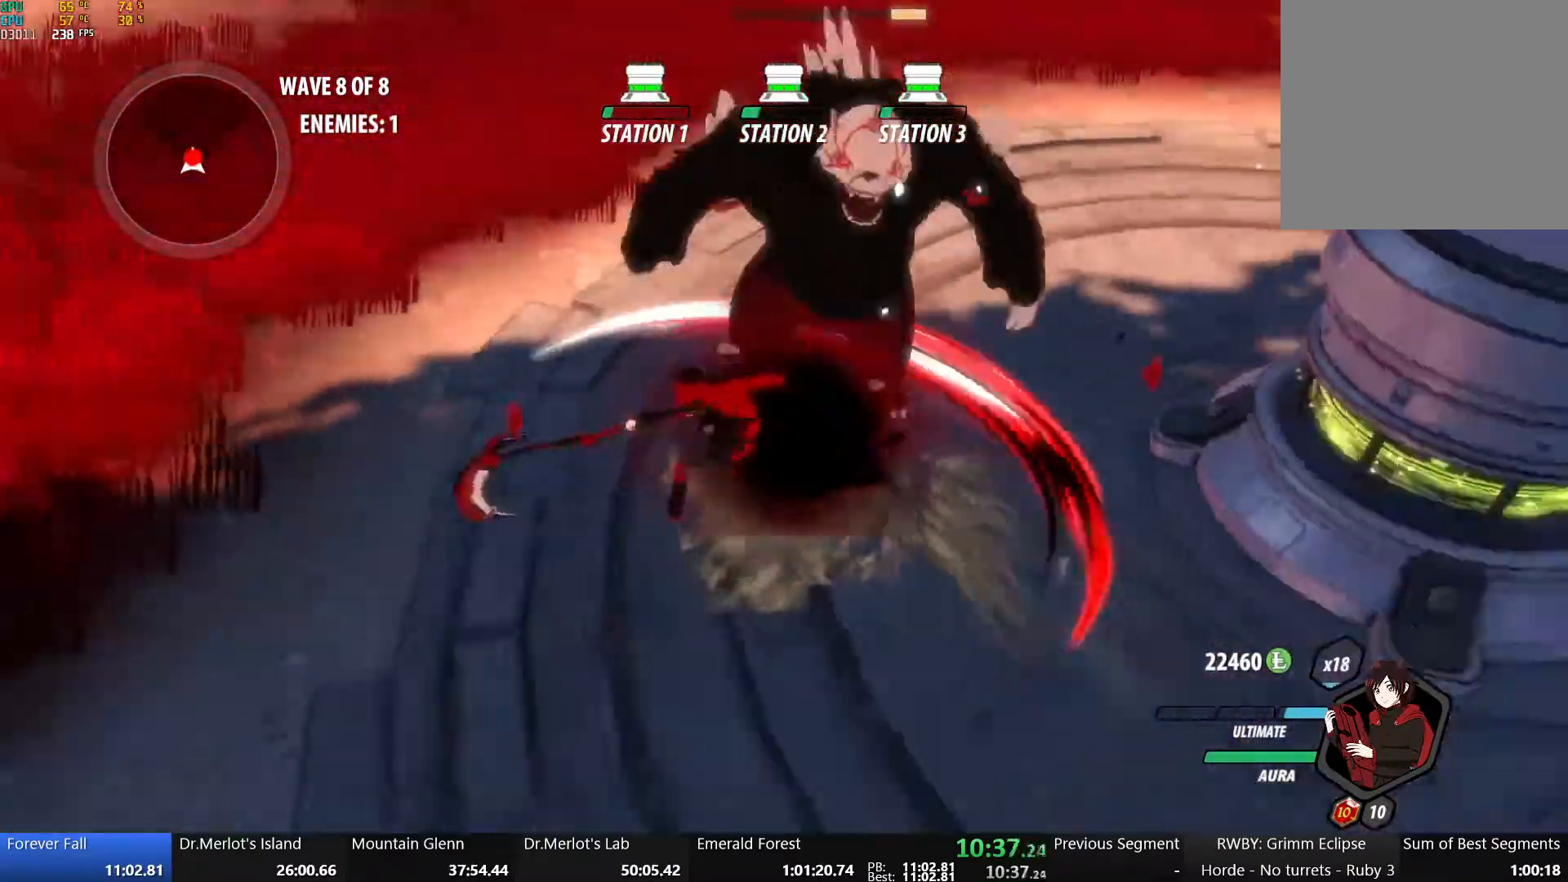
{"dt_ms": 500, "buttons": [], "left_stick": "center", "right_stick": "center", "events": [[50, "X", "up"], [133, "X", "down"], [233, "X", "up"], [300, "Y", "down"], [433, "Y", "up"]]}
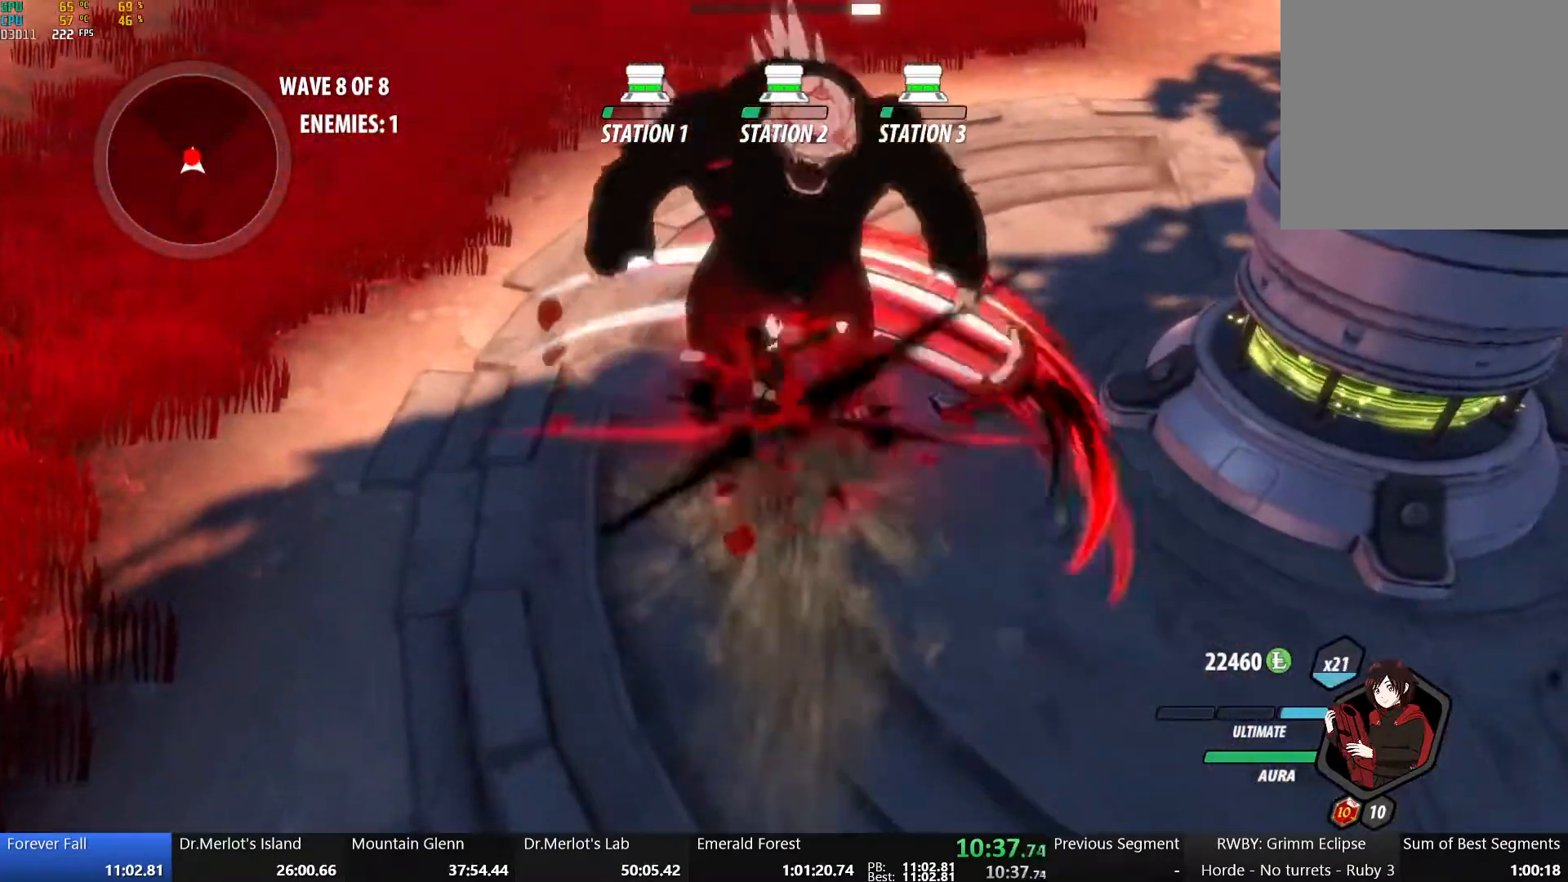
{"dt_ms": 500, "buttons": [], "left_stick": "center", "right_stick": "center", "events": []}
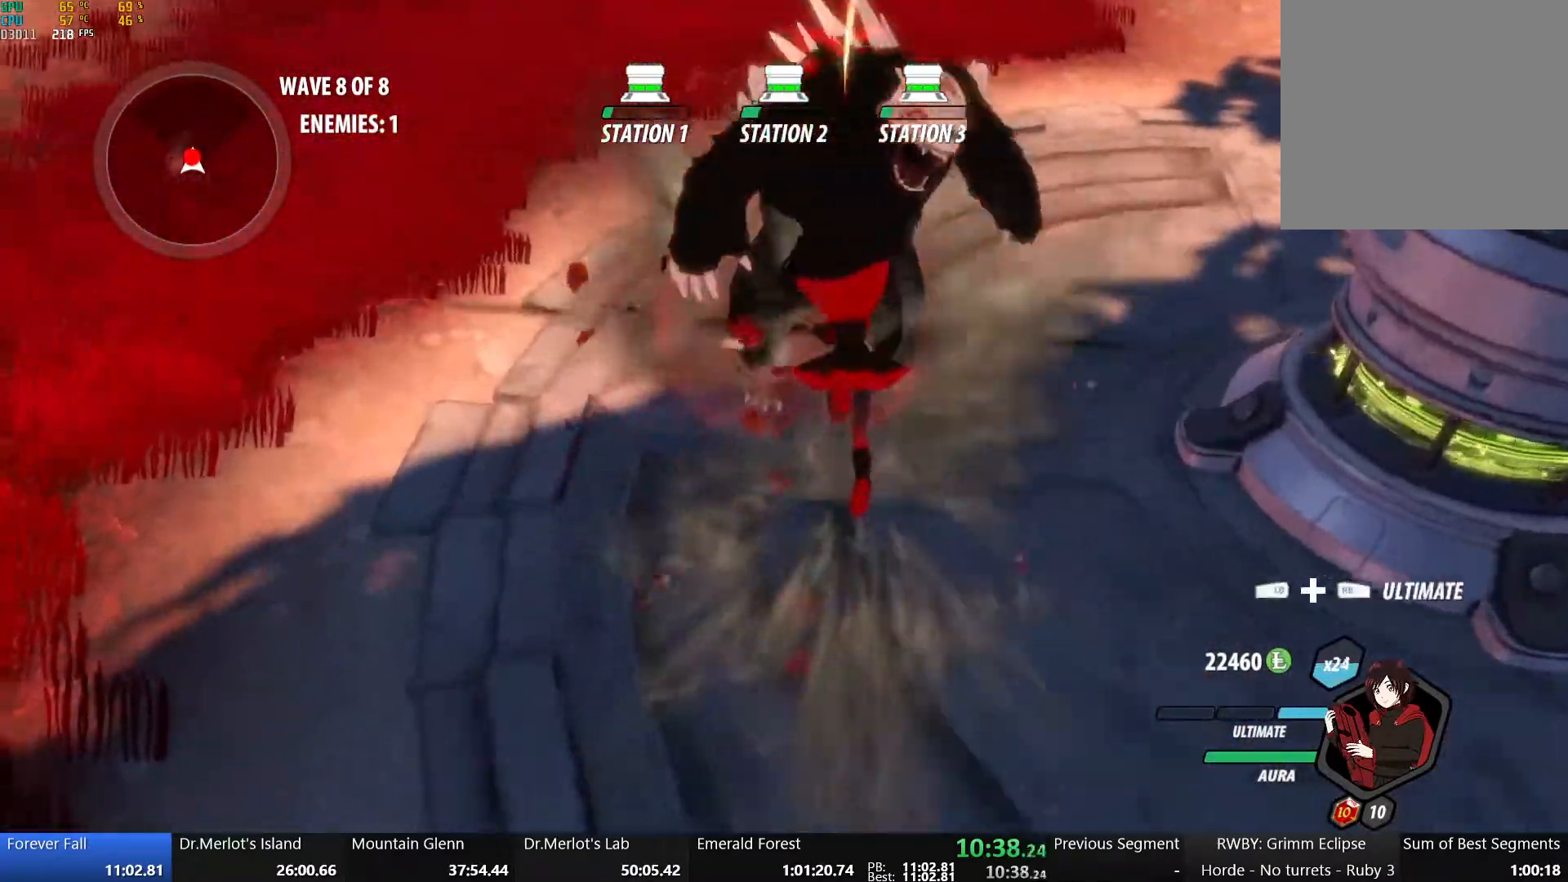
{"dt_ms": 1000, "buttons": ["B"], "left_stick": "up", "right_stick": "center", "events": [[217, "B", "down"], [350, "B", "up"], [400, "A", "down"], [400, "left_stick", "up"], [450, "A", "up"], [450, "Y", "down"], [483, "B", "down"], [550, "Y", "up"], [600, "B", "up"], [617, "A", "down"], [683, "A", "up"], [683, "B", "down"], [683, "Y", "down"], [767, "Y", "up"], [783, "B", "up"], [800, "A", "down"], [867, "A", "up"], [867, "Y", "down"], [883, "B", "down"], [950, "Y", "up"]]}
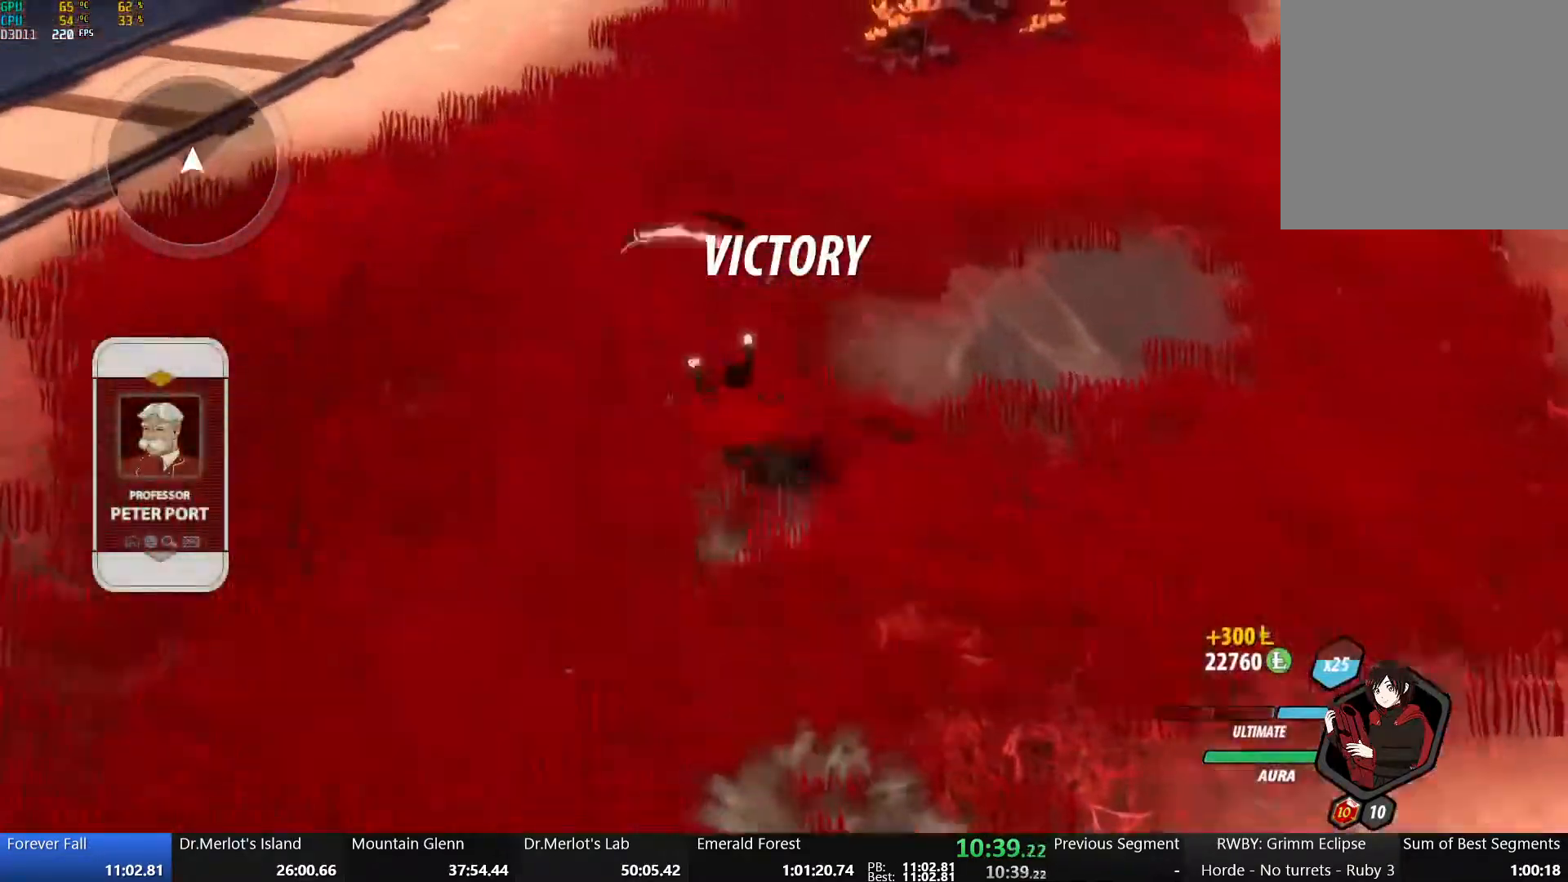
{"dt_ms": 500, "buttons": ["A", "X", "Y"], "left_stick": "up", "right_stick": "center", "events": [[17, "B", "up"], [33, "A", "down"], [50, "A", "up"], [67, "Y", "down"], [117, "B", "down"], [167, "Y", "up"], [217, "A", "down"], [217, "B", "up"], [250, "X", "down"], [283, "A", "up"], [283, "X", "up"], [283, "Y", "down"], [317, "B", "down"], [367, "Y", "up"], [450, "A", "down"], [450, "B", "up"], [500, "X", "down"], [500, "Y", "down"]]}
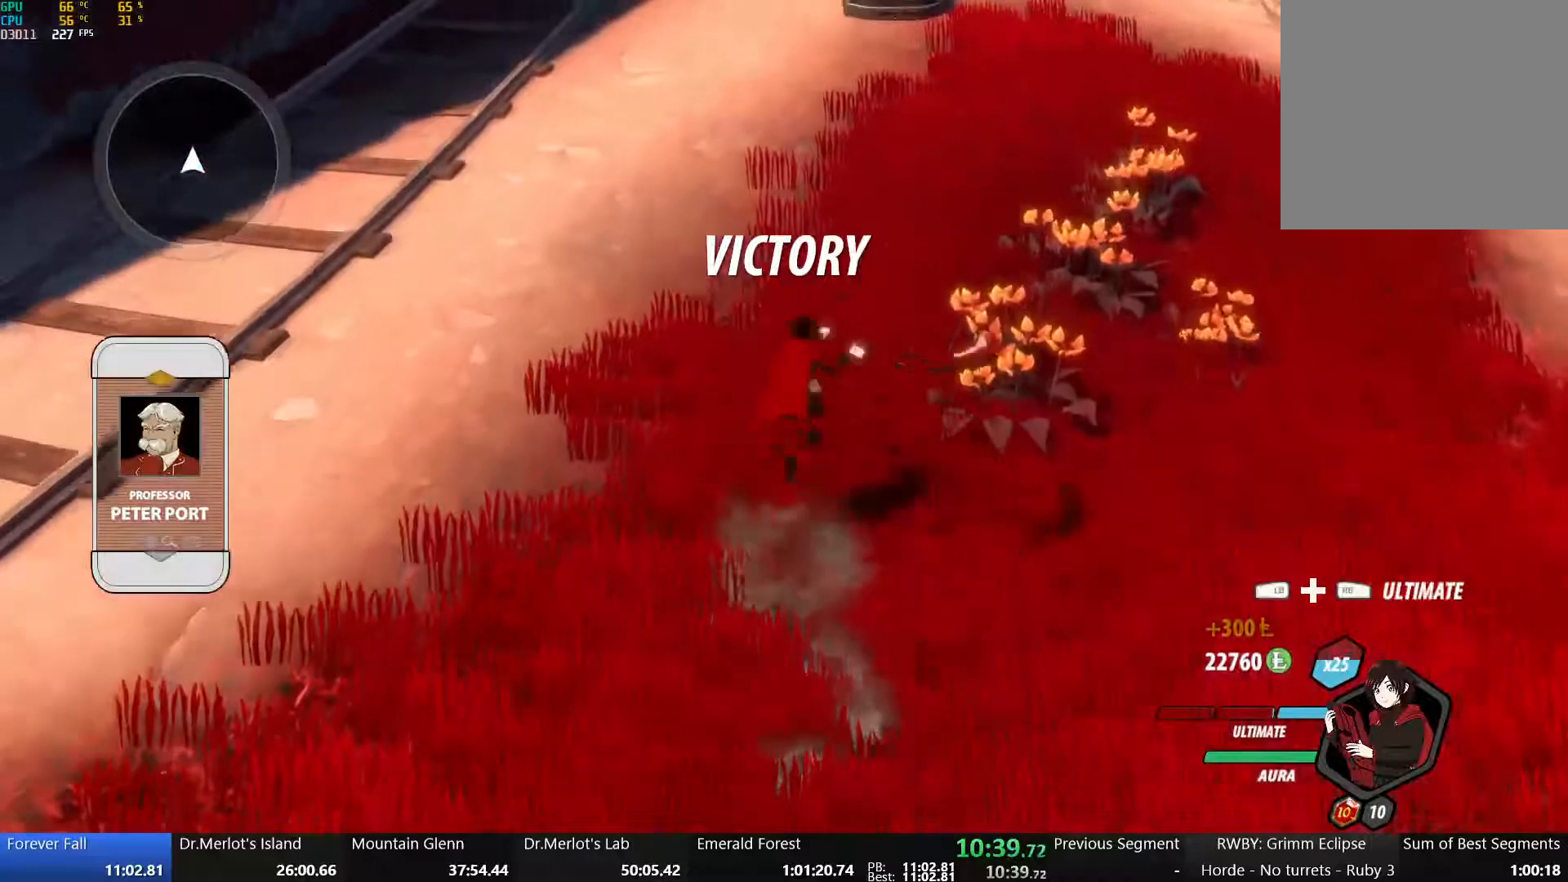
{"dt_ms": 500, "buttons": ["A", "B"], "left_stick": "center", "right_stick": "center", "events": [[17, "A", "up"], [17, "X", "up"], [33, "B", "down"], [100, "Y", "up"], [133, "B", "up"], [150, "A", "down"], [217, "B", "down"], [233, "A", "up"], [300, "left_stick", "center"], [333, "A", "down"], [333, "B", "up"], [400, "A", "up"], [417, "B", "down"], [500, "A", "down"]]}
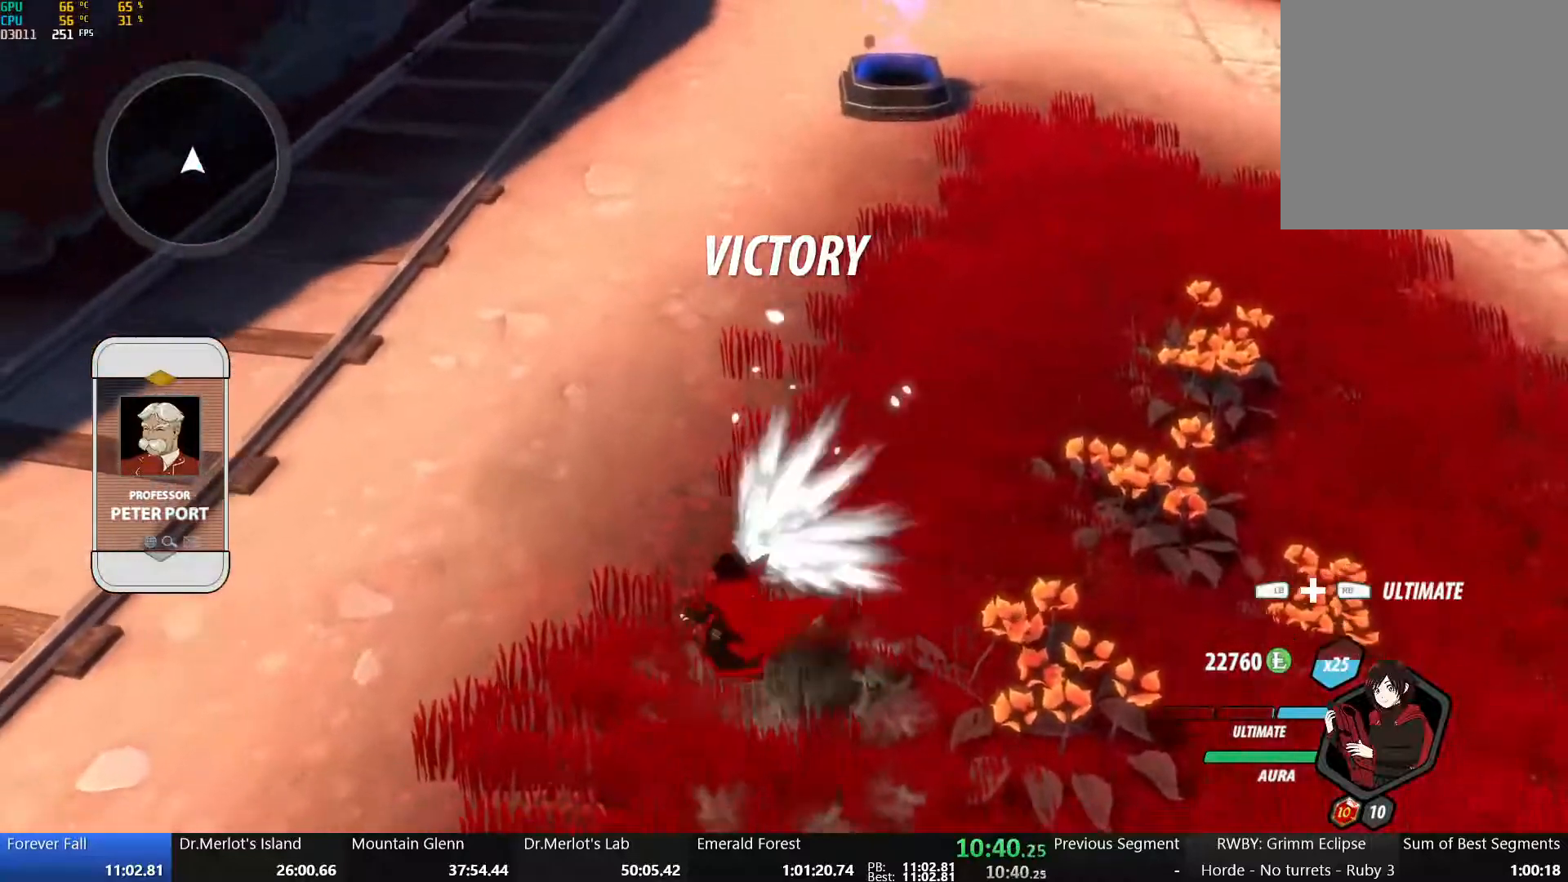
{"dt_ms": 500, "buttons": ["A"], "left_stick": "up", "right_stick": "center", "events": [[17, "B", "up"], [83, "A", "up"], [83, "B", "down"], [167, "A", "down"], [167, "B", "up"], [233, "A", "up"], [233, "B", "down"], [317, "A", "down"], [317, "left_stick", "up"], [333, "B", "up"], [400, "A", "up"], [400, "B", "down"], [483, "A", "down"], [500, "B", "up"]]}
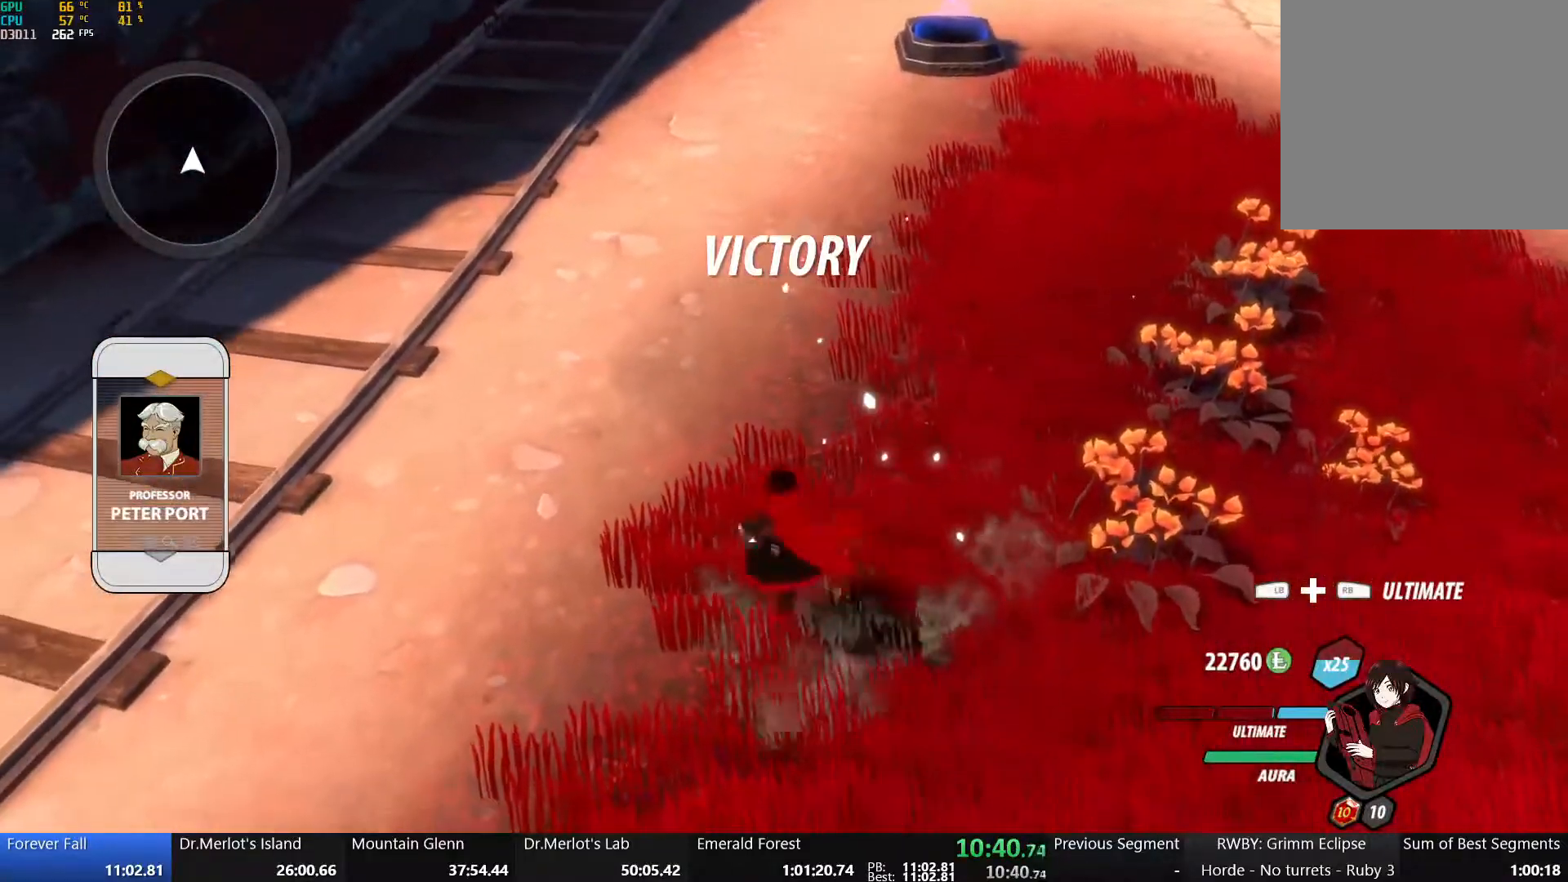
{"dt_ms": 500, "buttons": ["A", "B"], "left_stick": "up", "right_stick": "center", "events": [[33, "A", "up"], [33, "B", "down"], [167, "A", "down"], [167, "B", "up"], [217, "A", "up"], [233, "B", "down"], [317, "A", "down"], [333, "B", "up"], [400, "A", "up"], [400, "B", "down"], [500, "A", "down"]]}
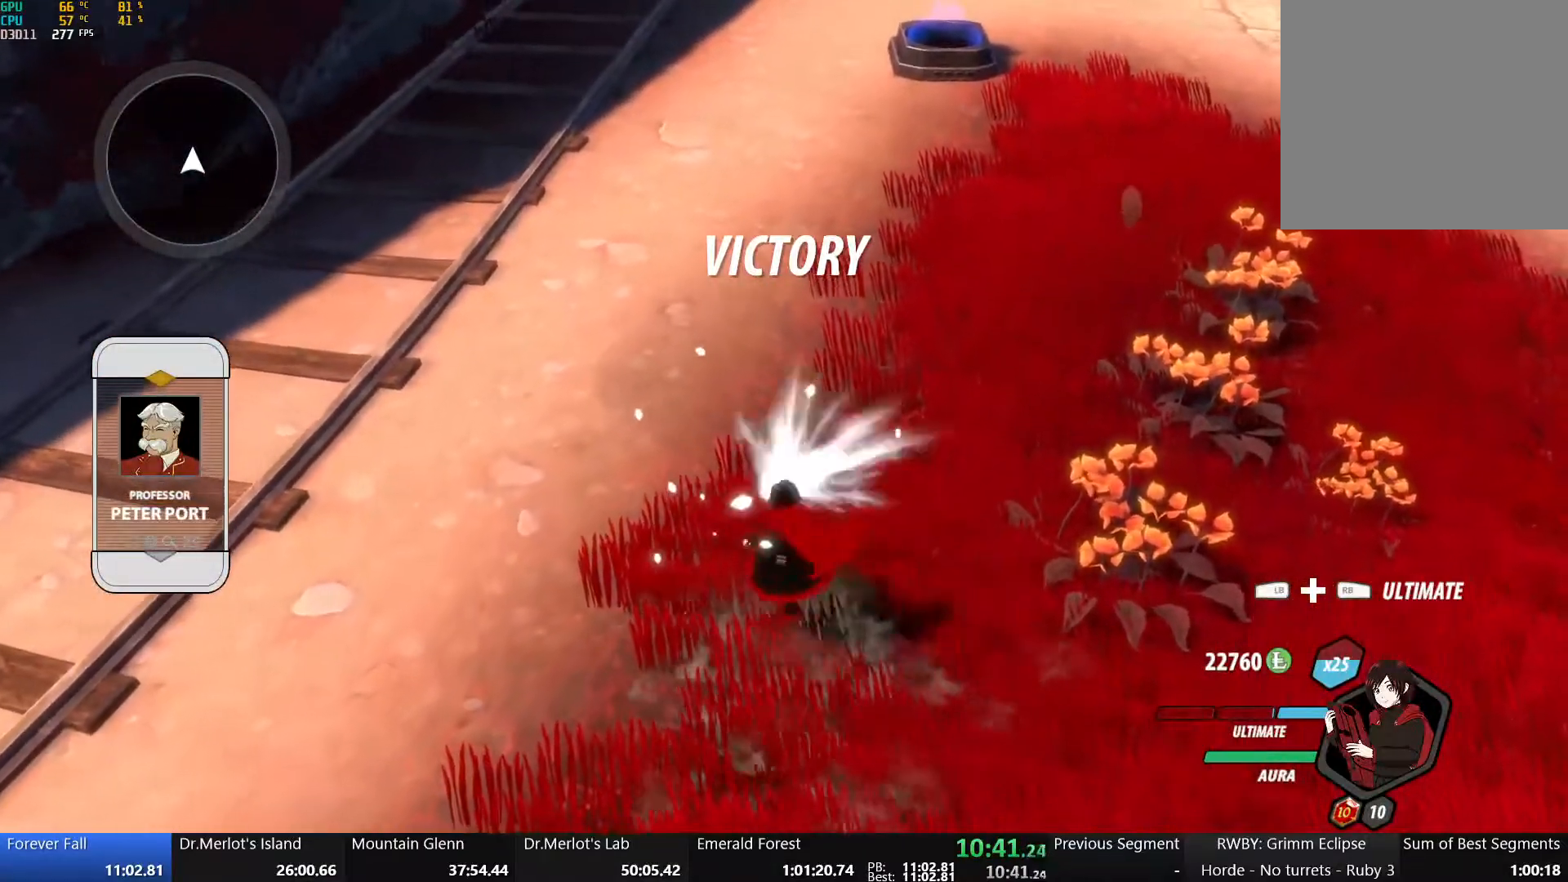
{"dt_ms": 500, "buttons": ["A"], "left_stick": "up", "right_stick": "center", "events": [[17, "B", "up"], [50, "B", "down"], [67, "A", "up"], [133, "A", "down"], [167, "B", "up"], [233, "A", "up"], [233, "B", "down"], [333, "A", "down"], [333, "B", "up"], [417, "A", "up"], [417, "B", "down"], [500, "A", "down"], [500, "B", "up"]]}
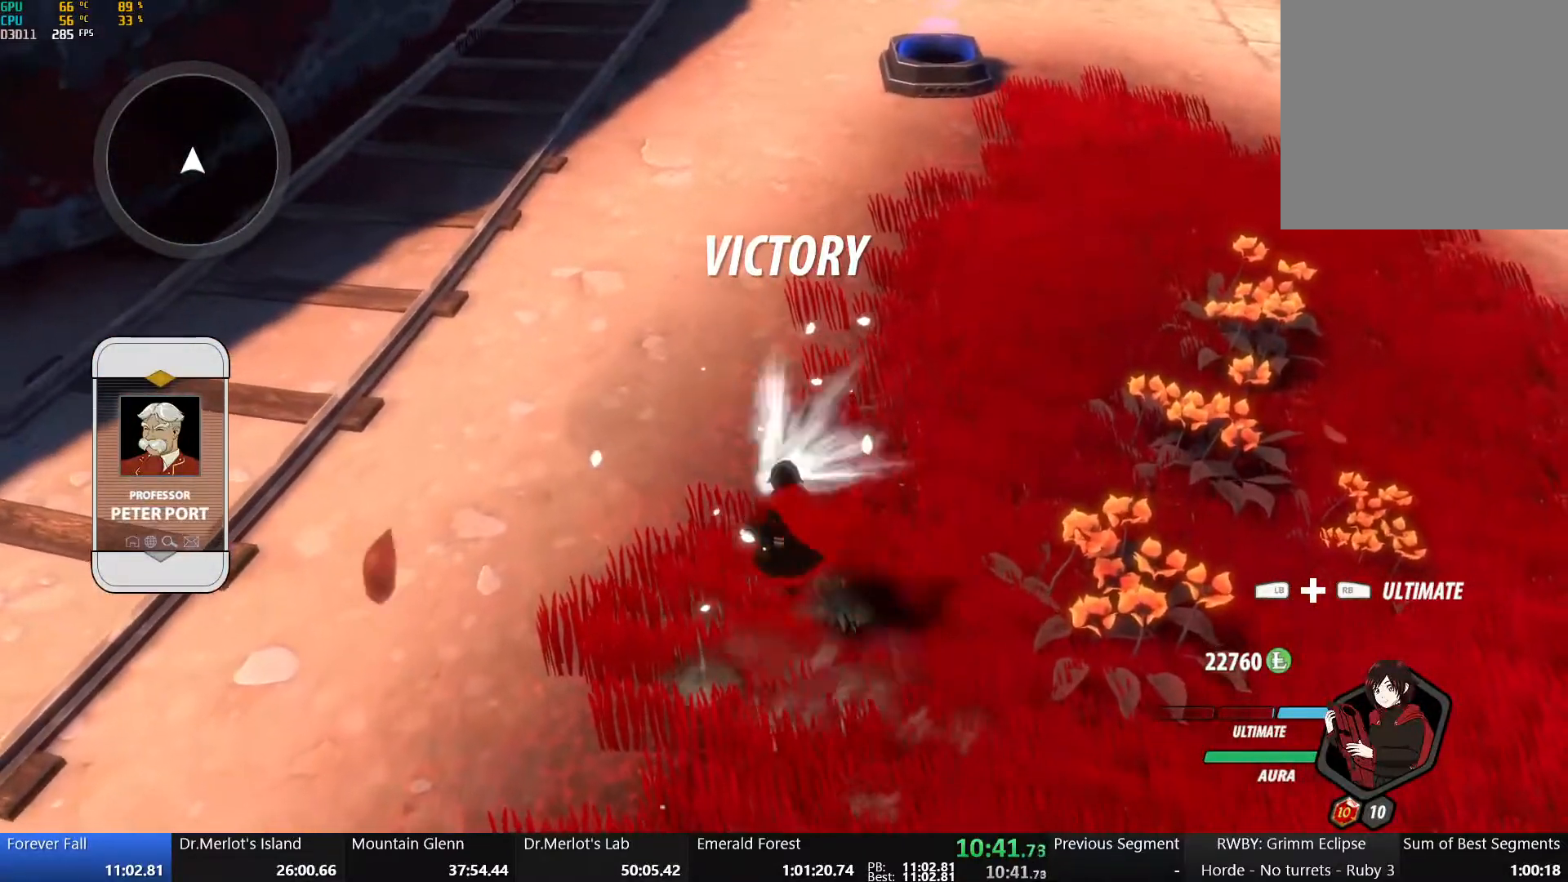
{"dt_ms": 500, "buttons": ["A"], "left_stick": "up", "right_stick": "center", "events": [[67, "A", "up"], [83, "B", "down"], [150, "A", "down"], [183, "B", "up"], [217, "A", "up"], [267, "B", "down"], [317, "A", "down"], [333, "B", "up"], [400, "A", "up"], [400, "B", "down"], [483, "A", "down"], [483, "B", "up"]]}
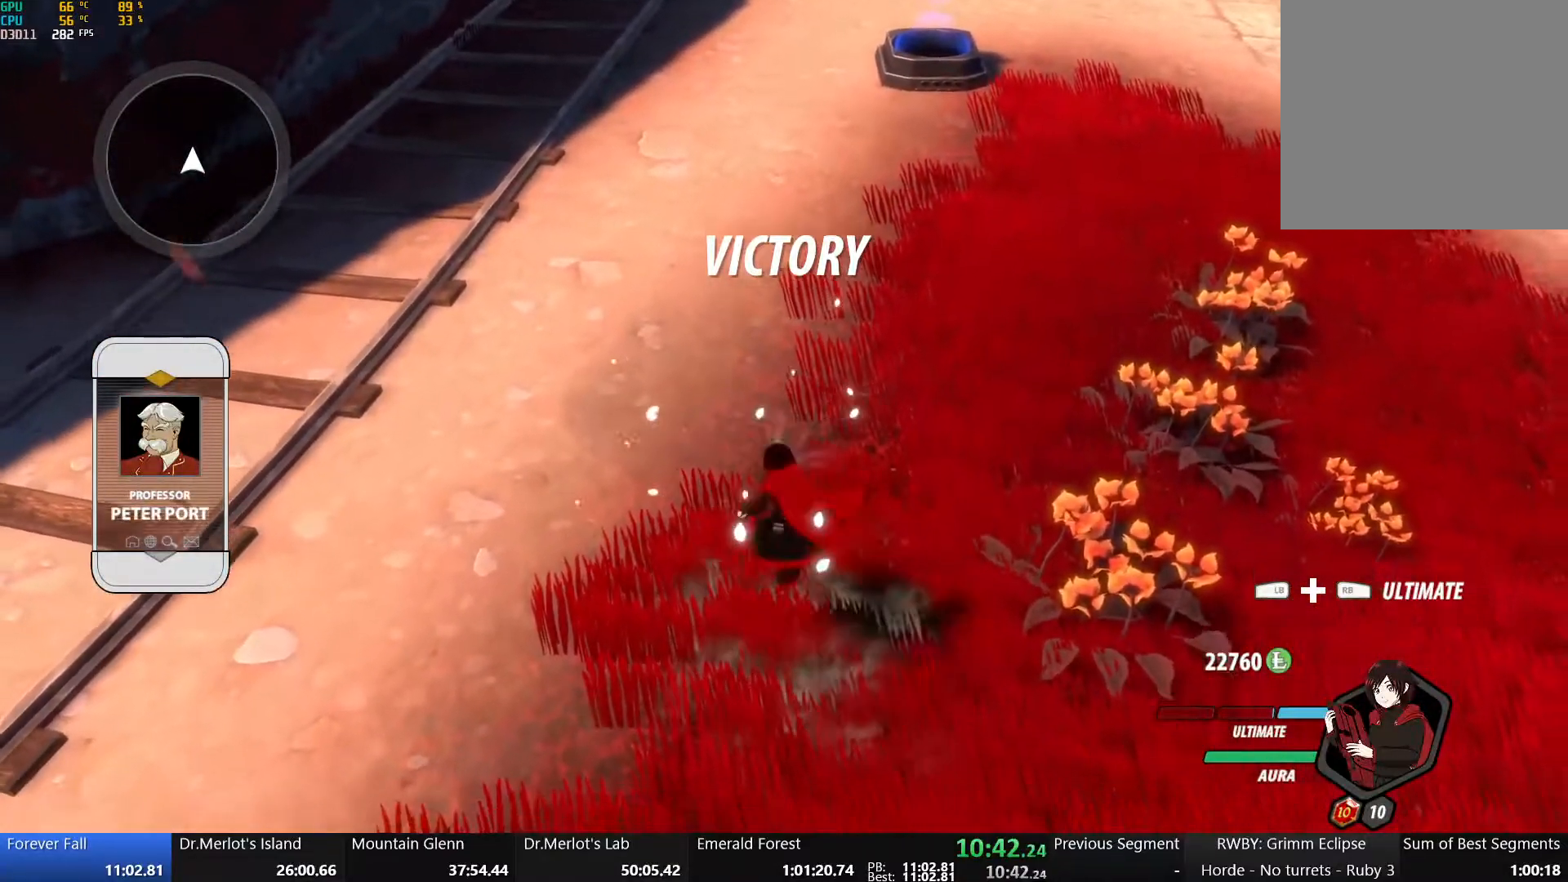
{"dt_ms": 500, "buttons": ["A"], "left_stick": "up", "right_stick": "center", "events": [[50, "A", "up"], [50, "B", "down"], [150, "A", "down"], [150, "B", "up"], [233, "A", "up"], [233, "B", "down"], [317, "A", "down"], [333, "B", "up"], [400, "A", "up"], [400, "B", "down"], [483, "A", "down"], [500, "B", "up"]]}
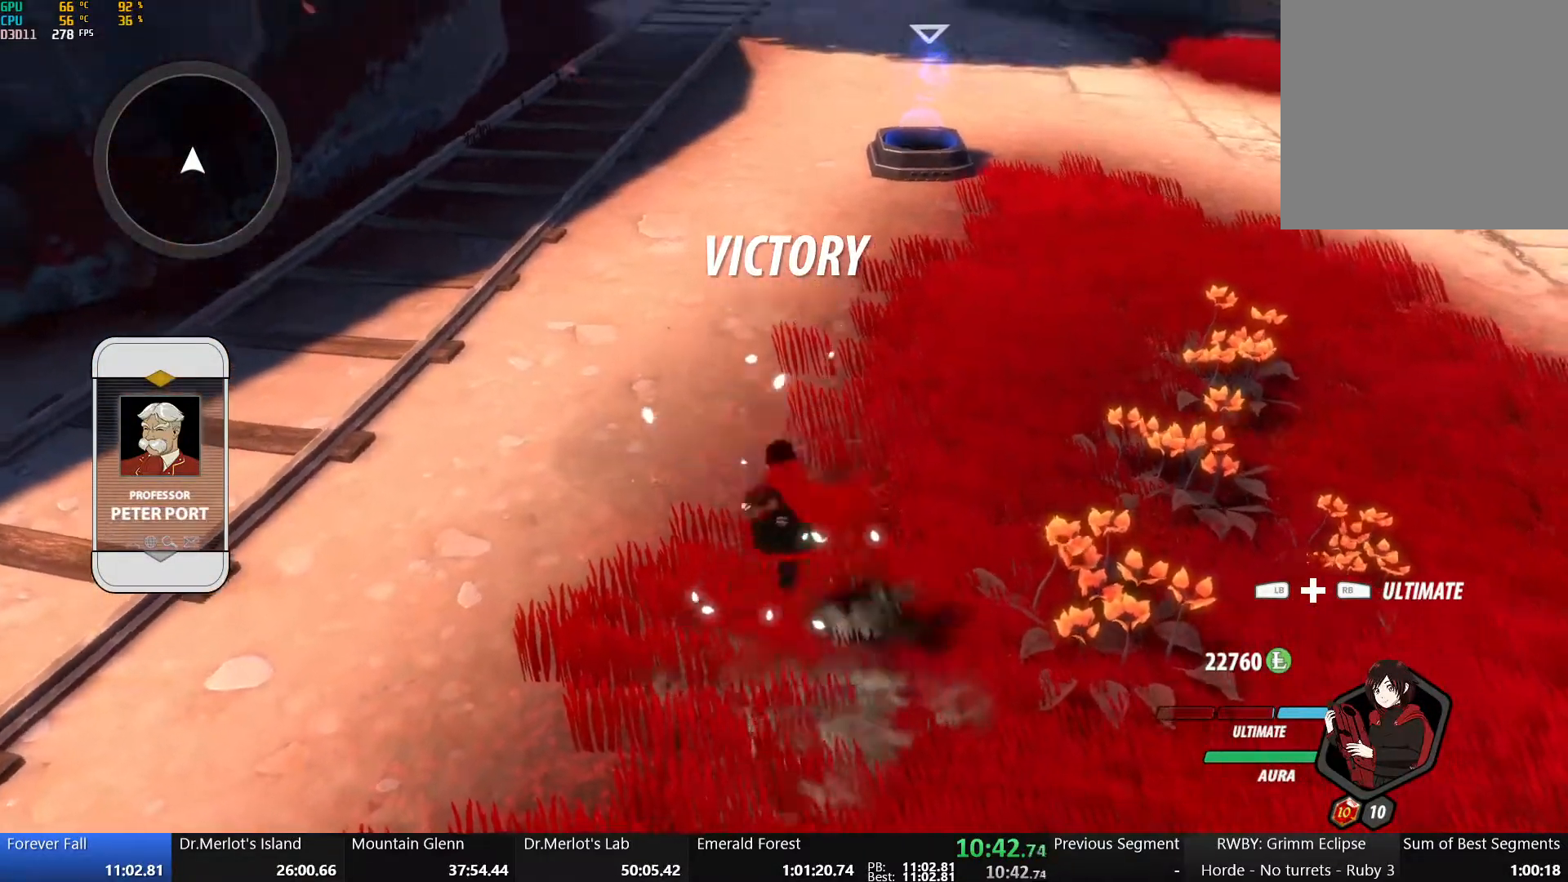
{"dt_ms": 500, "buttons": ["A"], "left_stick": "up", "right_stick": "center", "events": [[67, "A", "up"], [67, "B", "down"], [150, "A", "down"], [167, "B", "up"], [233, "A", "up"], [233, "B", "down"], [300, "A", "down"], [300, "B", "up"], [383, "A", "up"], [383, "B", "down"], [483, "A", "down"], [500, "B", "up"]]}
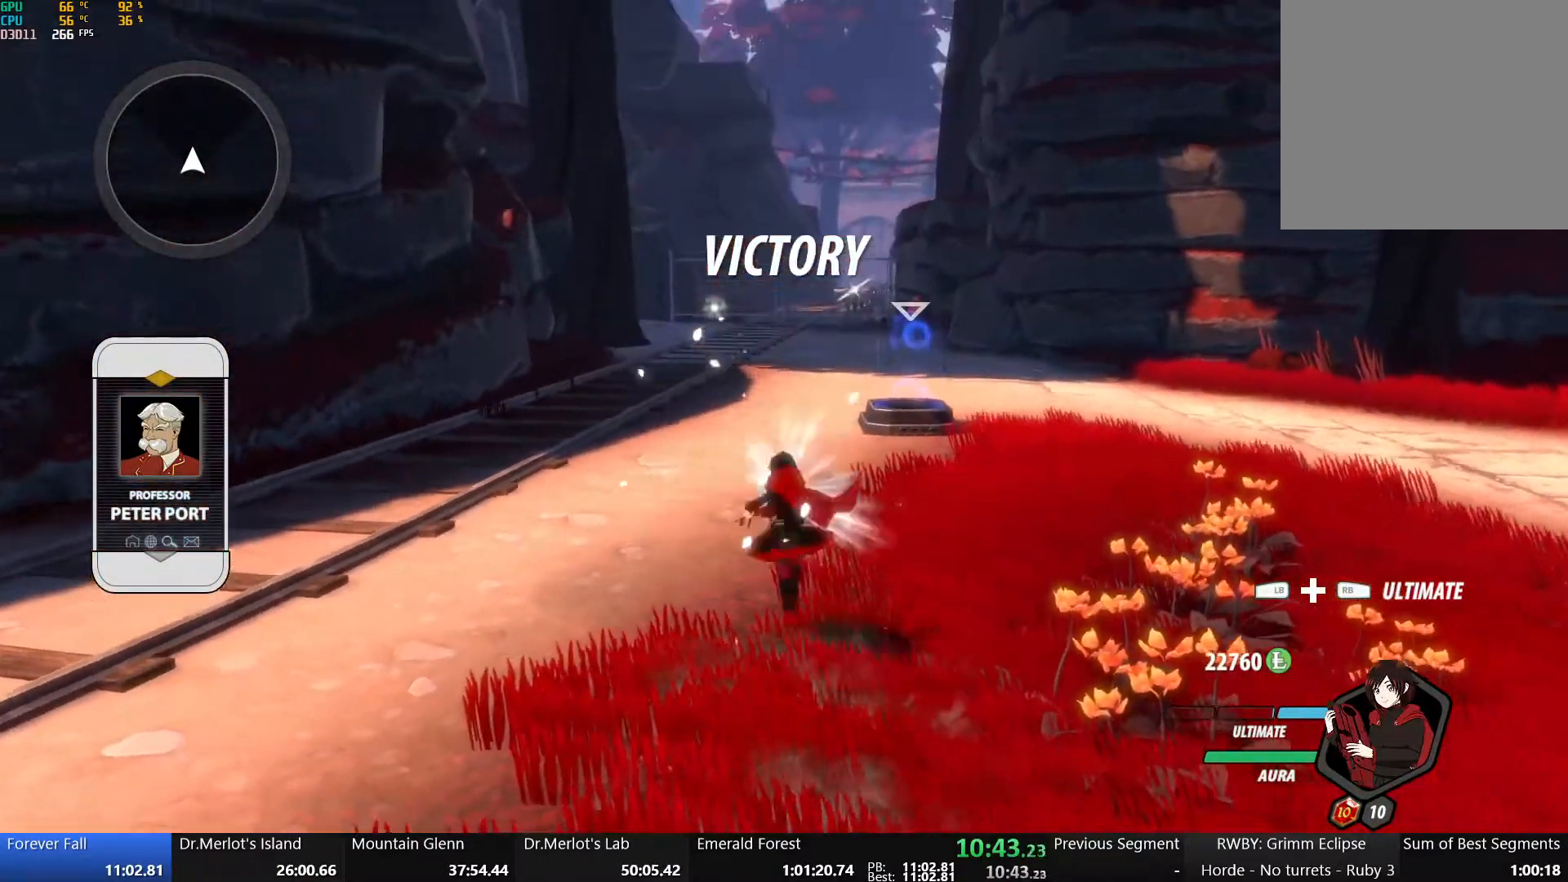
{"dt_ms": 500, "buttons": ["A"], "left_stick": "up", "right_stick": "center", "events": [[67, "A", "up"], [67, "B", "down"], [133, "A", "down"], [167, "B", "up"], [233, "A", "up"], [233, "B", "down"], [317, "A", "down"], [317, "B", "up"], [400, "A", "up"], [400, "B", "down"], [500, "A", "down"], [500, "B", "up"]]}
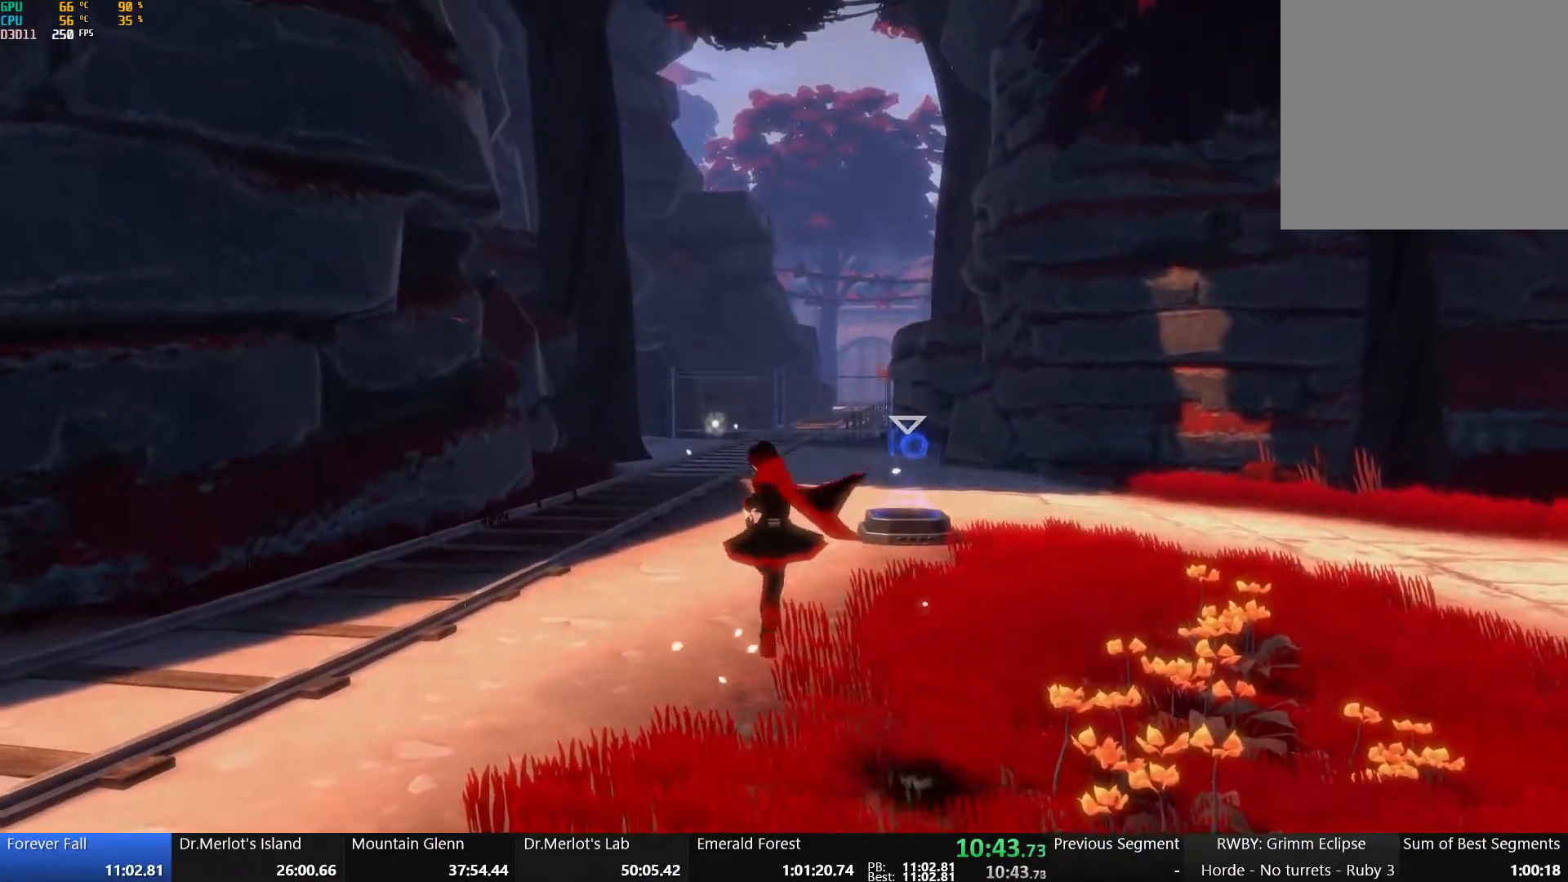
{"dt_ms": 500, "buttons": [], "left_stick": "center", "right_stick": "center", "events": [[67, "A", "up"], [67, "B", "down"], [167, "A", "down"], [167, "B", "up"], [217, "B", "down"], [233, "A", "up"], [350, "left_stick", "center"], [383, "B", "up"]]}